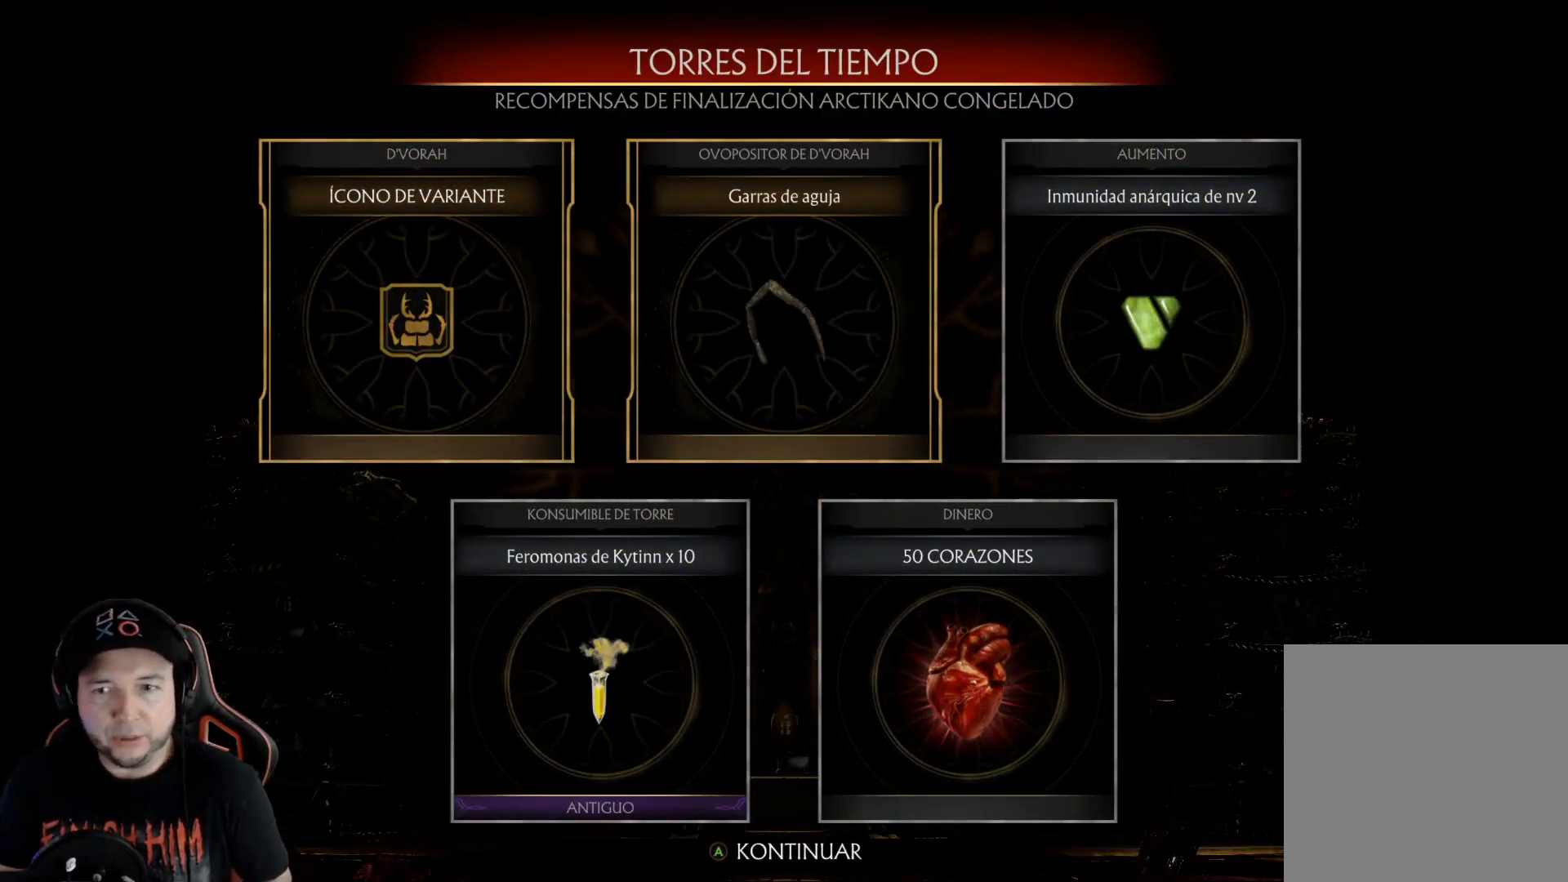
Gameplay with a controller (Xbox layout); each line is a JSON object with the inputs held at the frame after it. "events" lists button and stick changes between this image and that frame as [ms after this image, input, new state], when the widget could be followed in between. Not read: L3 R3 SHARE.
{"buttons": [], "left_stick": "center", "right_stick": "center", "events": [[67, "A", "down"], [134, "A", "up"]]}
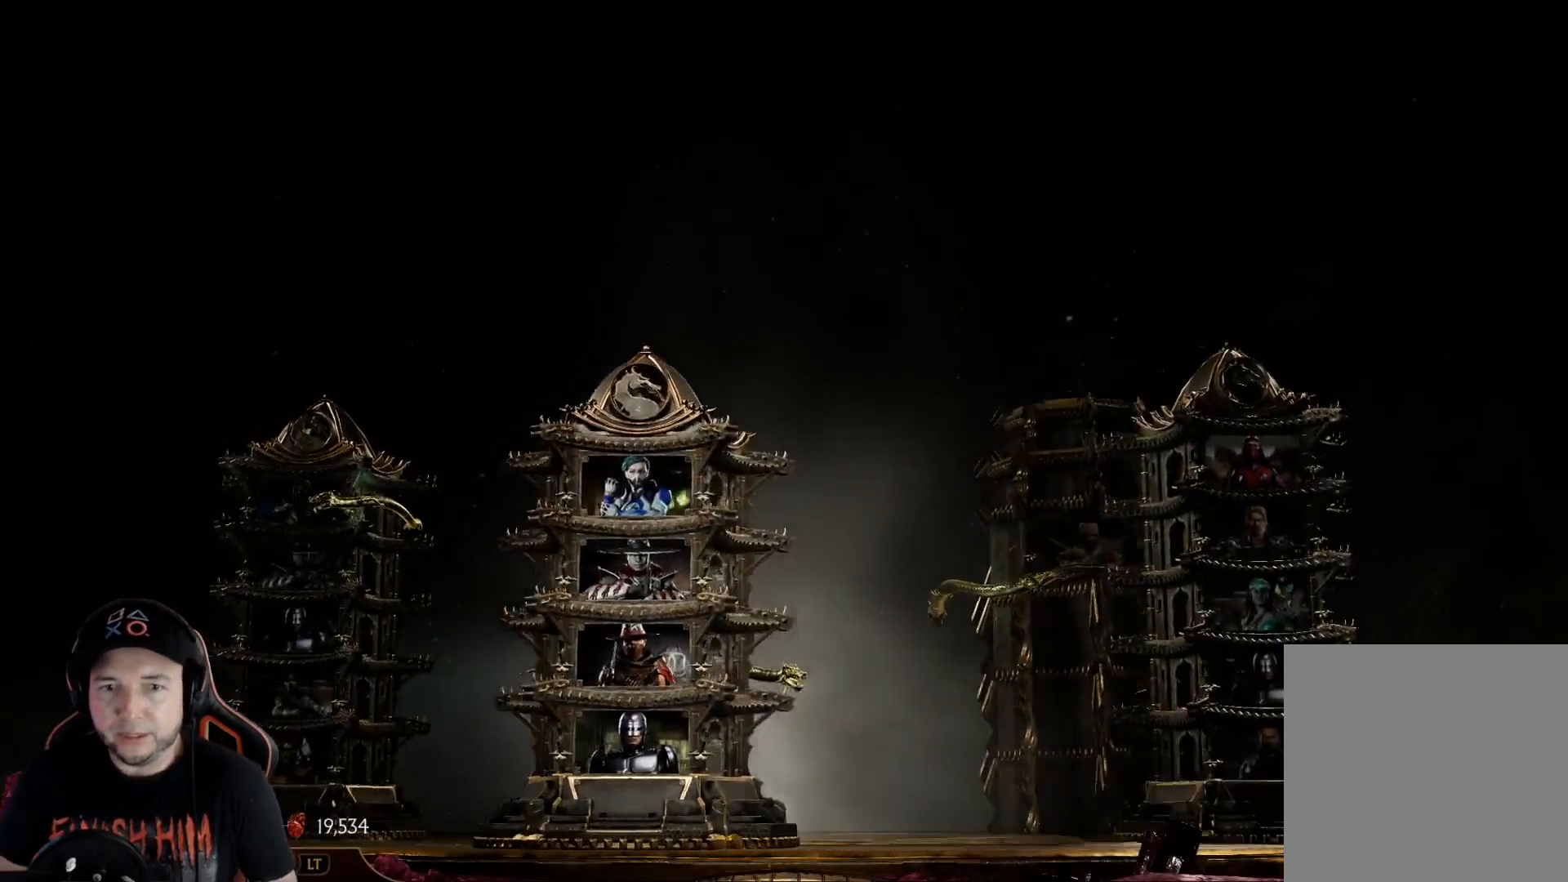
{"buttons": [], "left_stick": "center", "right_stick": "center", "events": []}
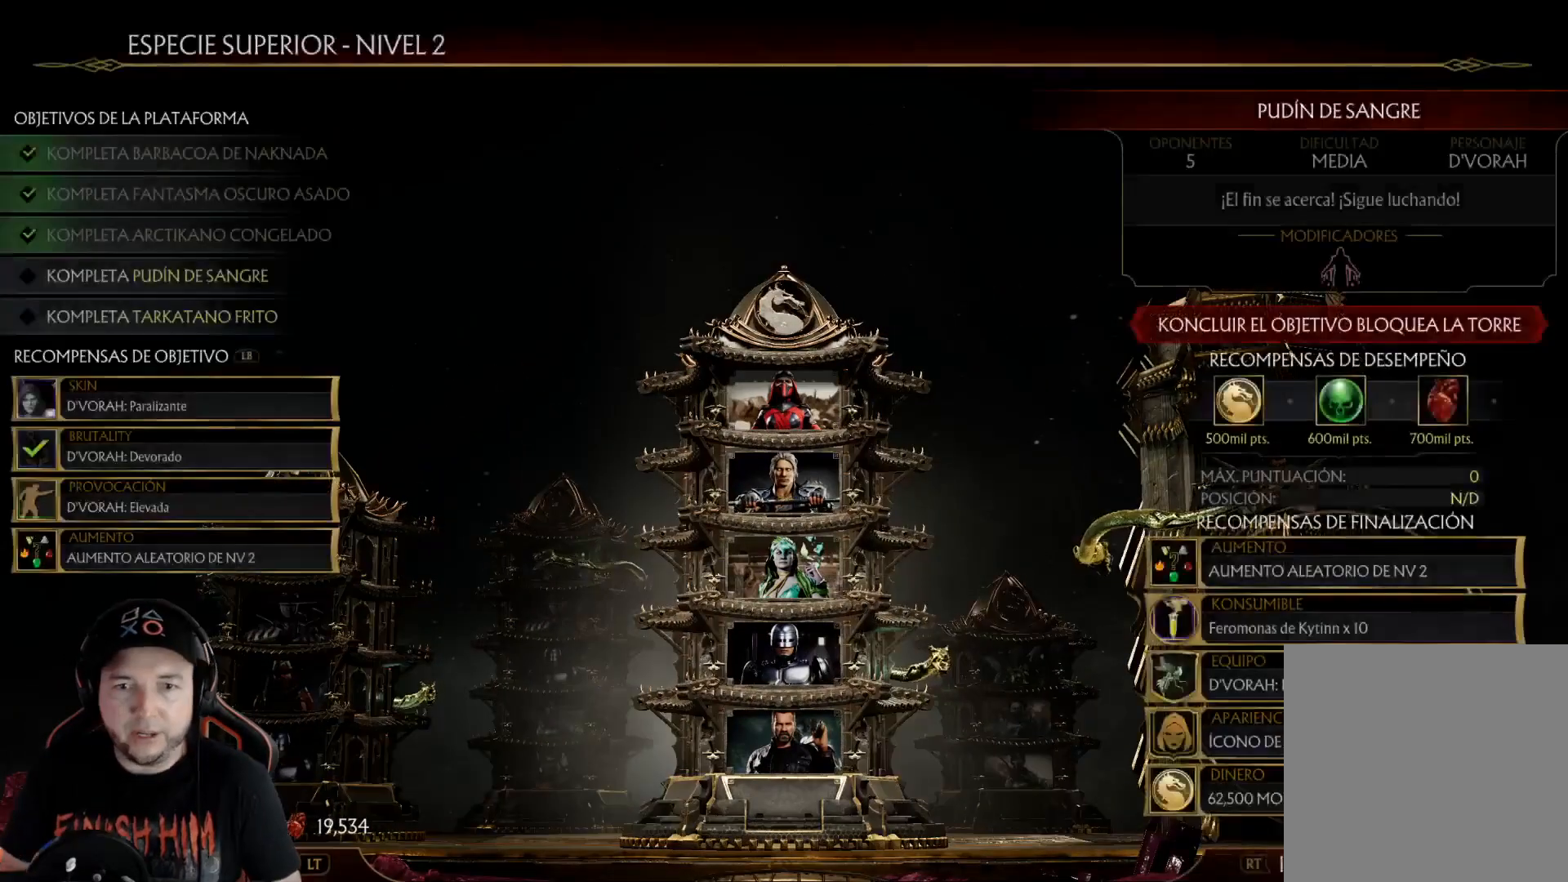
{"buttons": [], "left_stick": "center", "right_stick": "center", "events": [[100, "DPAD_LEFT", "down"], [184, "DPAD_LEFT", "up"]]}
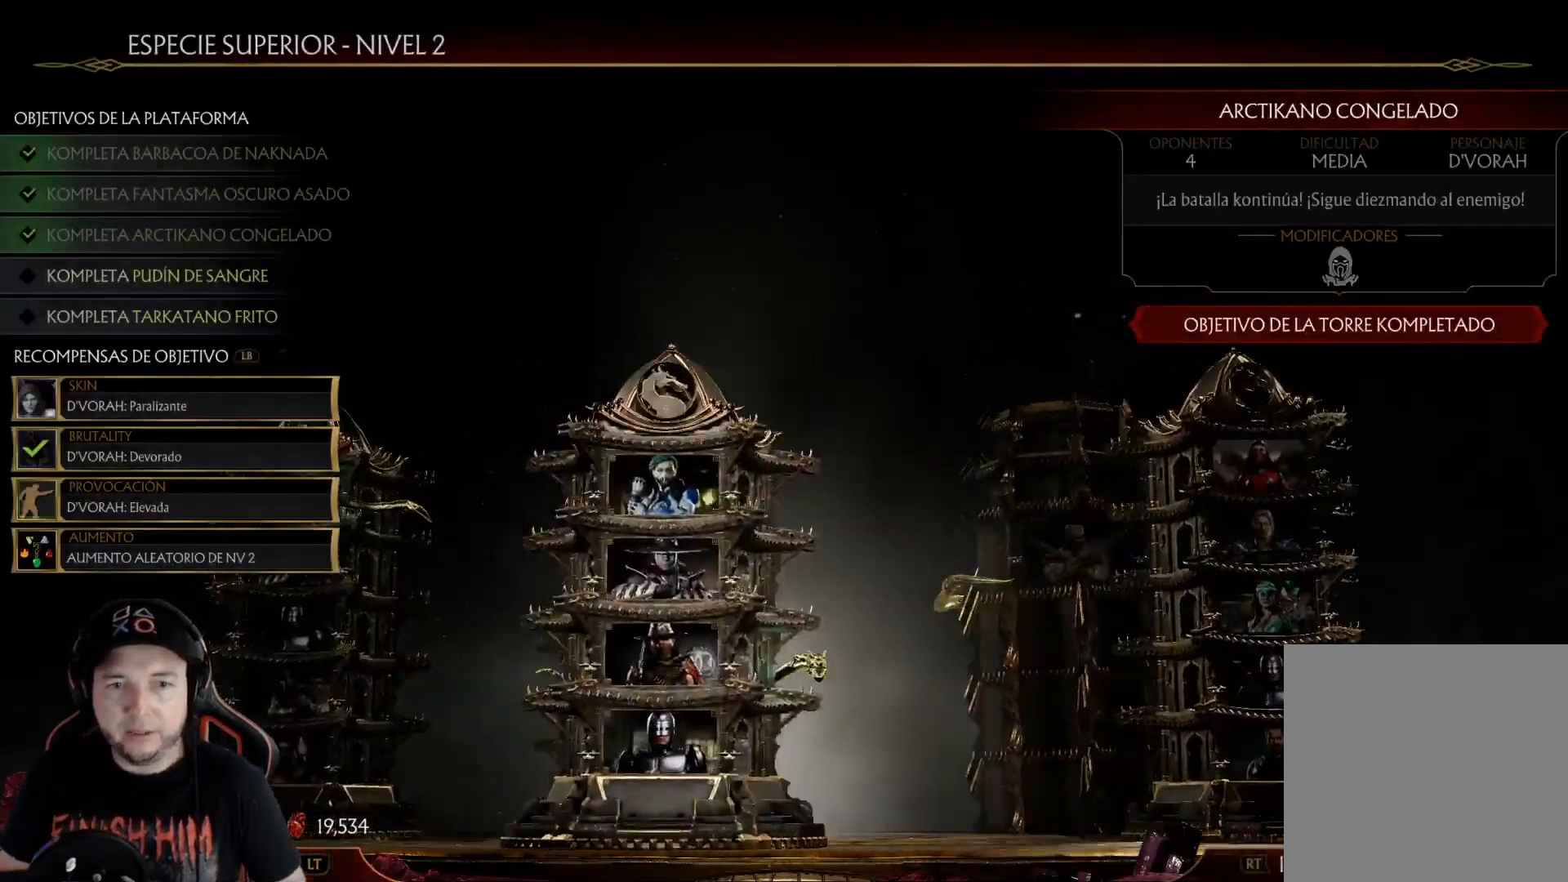
{"buttons": [], "left_stick": "center", "right_stick": "center", "events": [[234, "DPAD_RIGHT", "down"], [368, "DPAD_RIGHT", "up"]]}
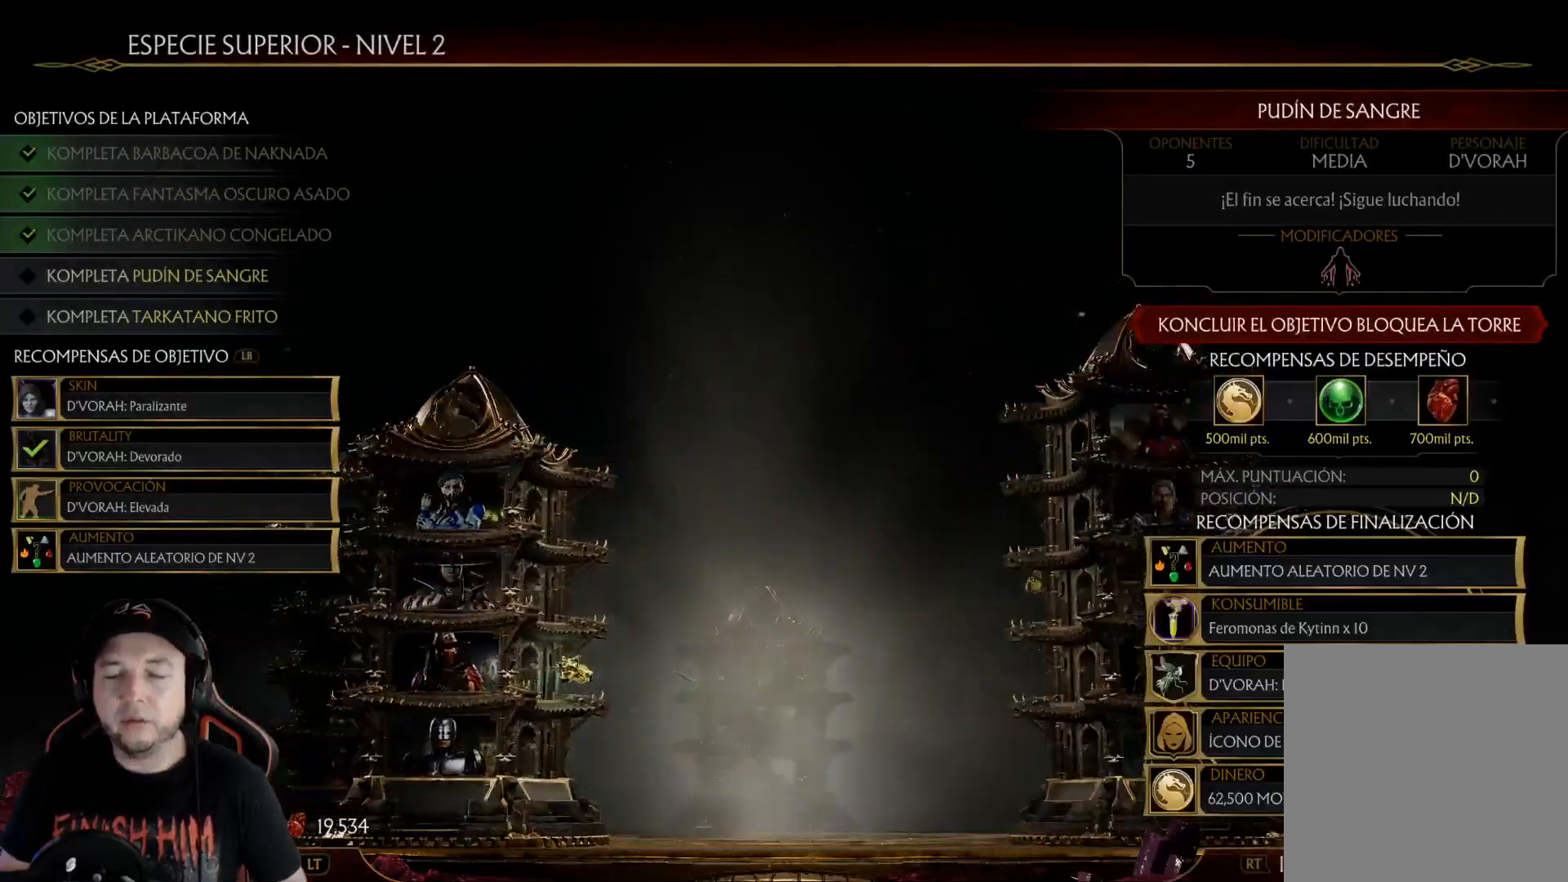
{"buttons": [], "left_stick": "center", "right_stick": "center", "events": []}
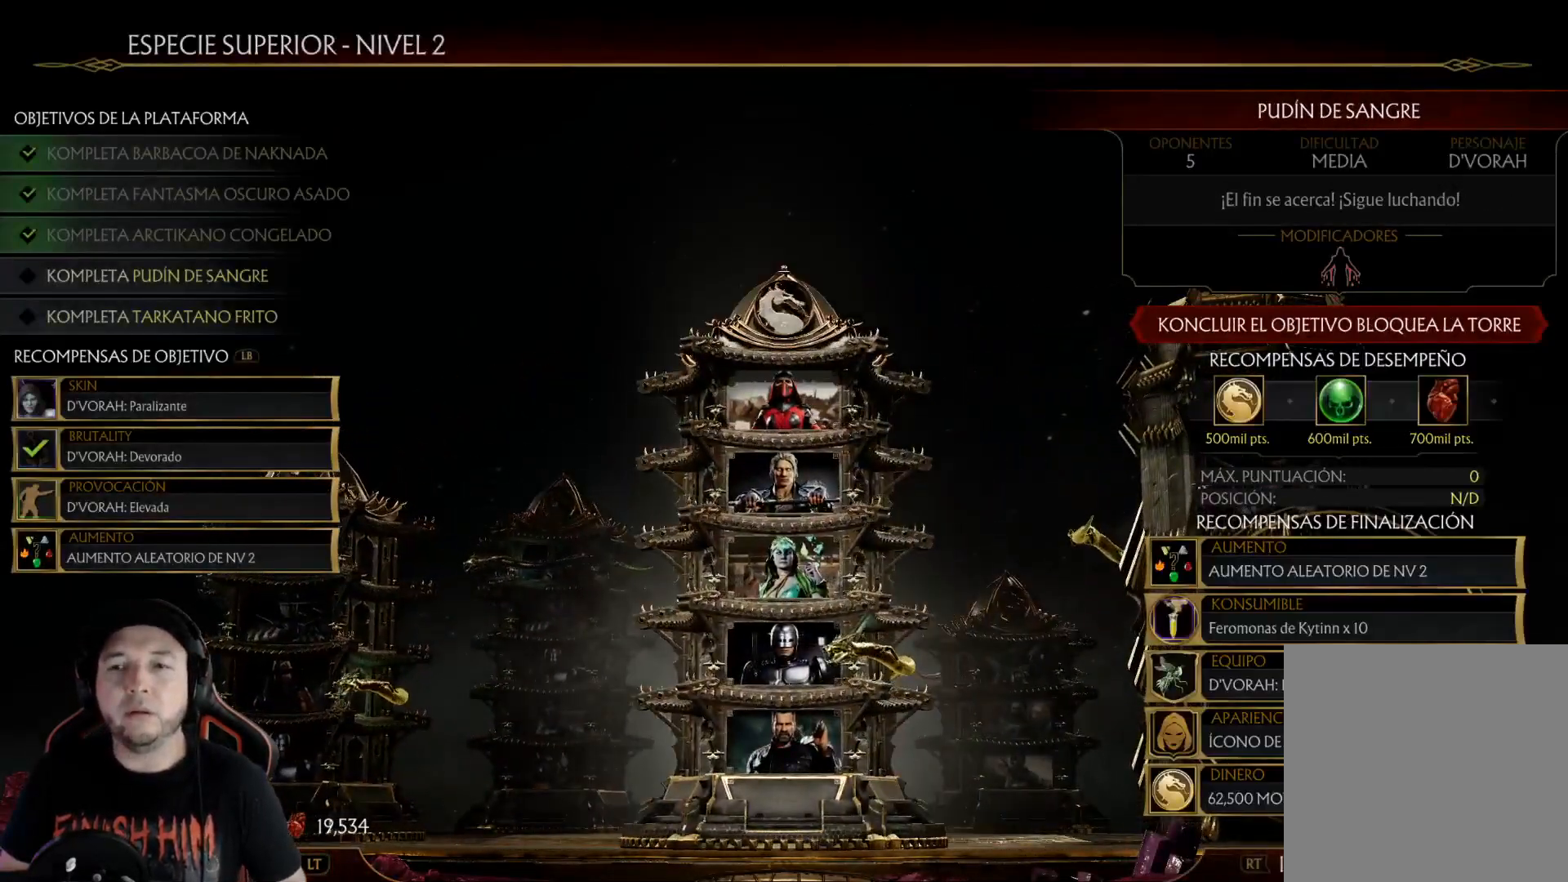
{"buttons": [], "left_stick": "center", "right_stick": "center", "events": [[201, "DPAD_RIGHT", "down"], [268, "DPAD_RIGHT", "up"]]}
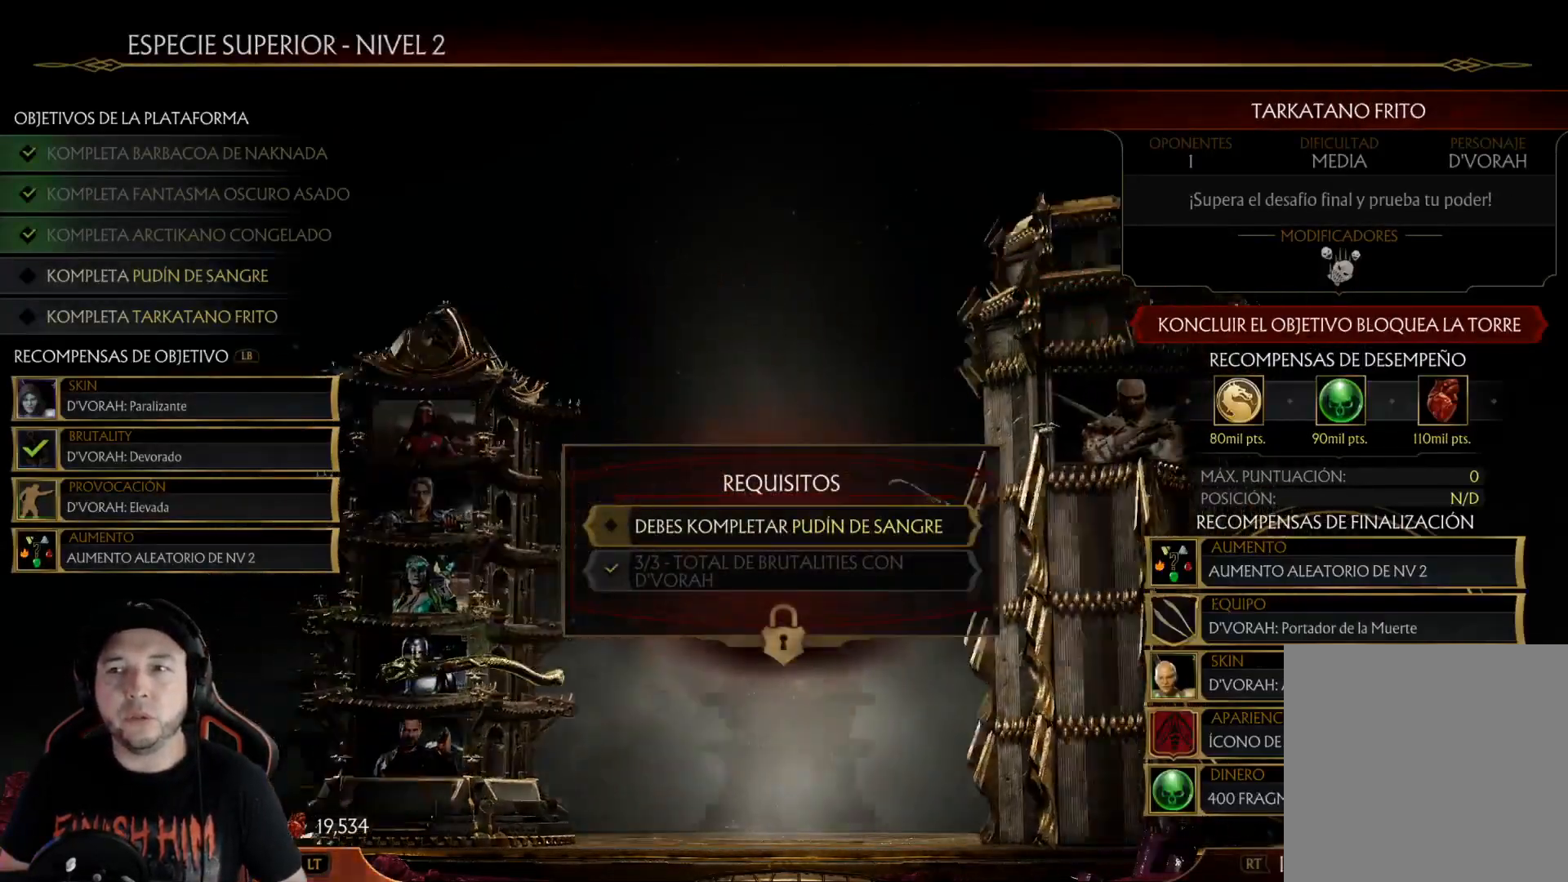
{"buttons": [], "left_stick": "center", "right_stick": "center", "events": [[201, "DPAD_LEFT", "down"], [318, "DPAD_LEFT", "up"]]}
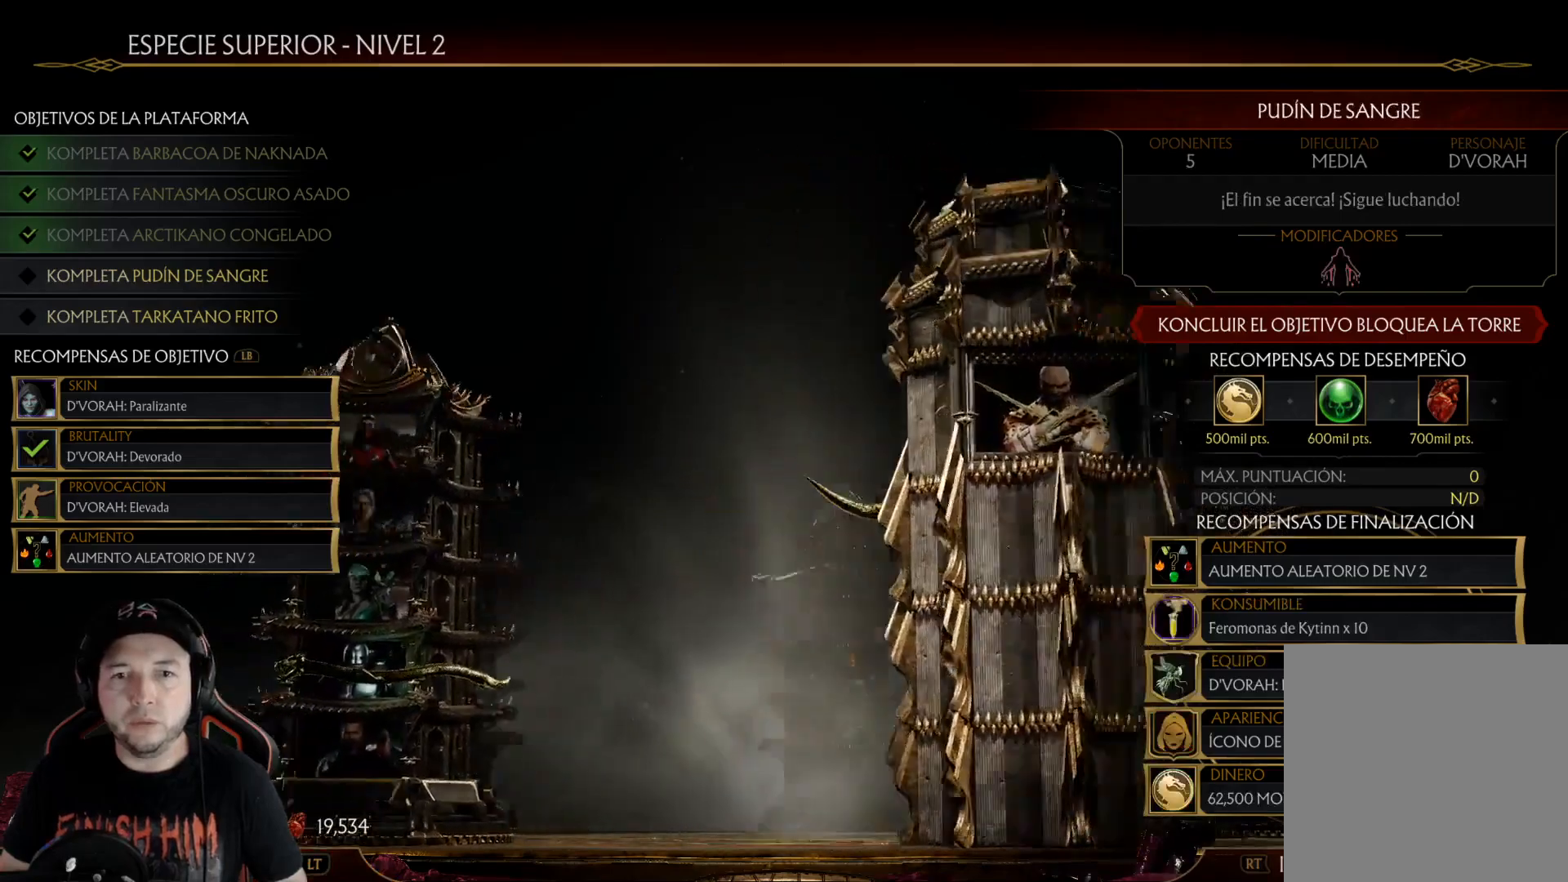
{"buttons": [], "left_stick": "center", "right_stick": "center", "events": [[117, "B", "down"], [200, "B", "up"]]}
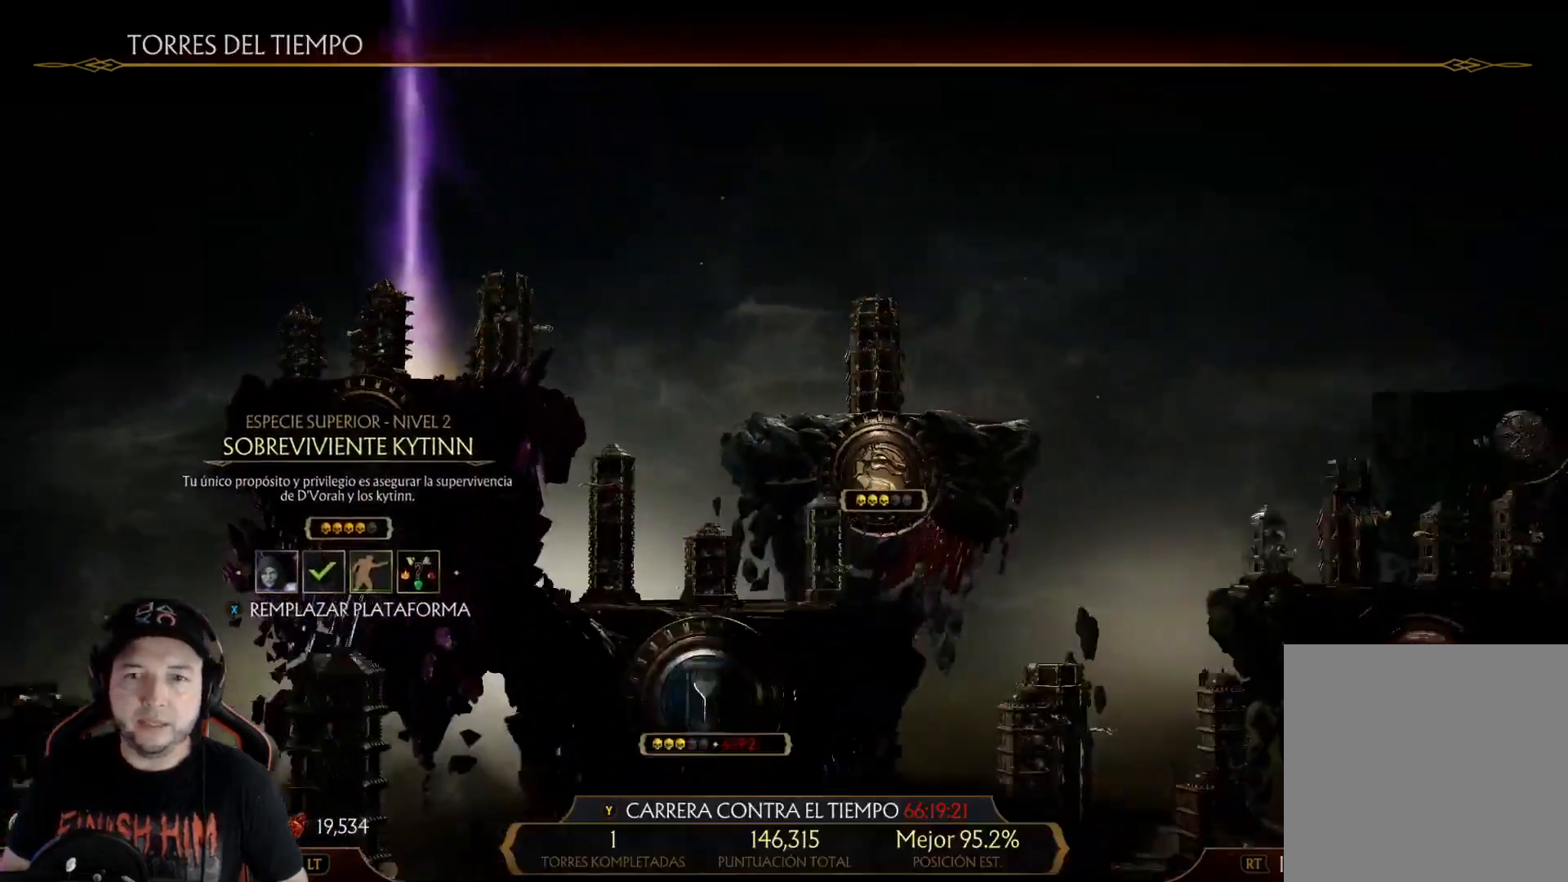
{"buttons": ["L2"], "left_stick": "center", "right_stick": "center", "events": [[435, "L2", "down"]]}
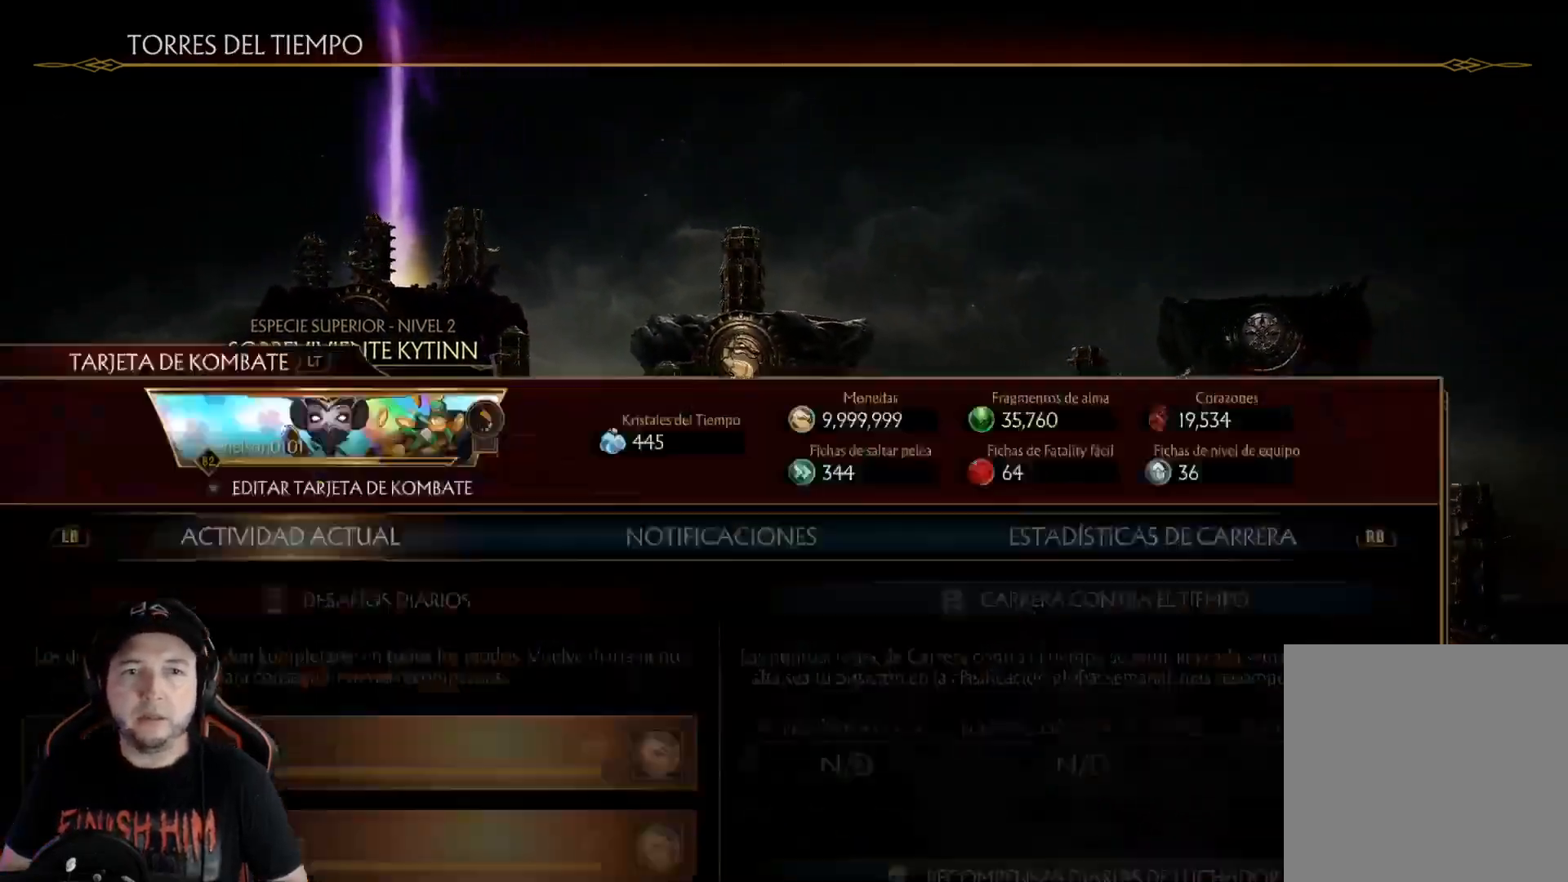
{"buttons": [], "left_stick": "center", "right_stick": "center", "events": [[17, "L2", "up"]]}
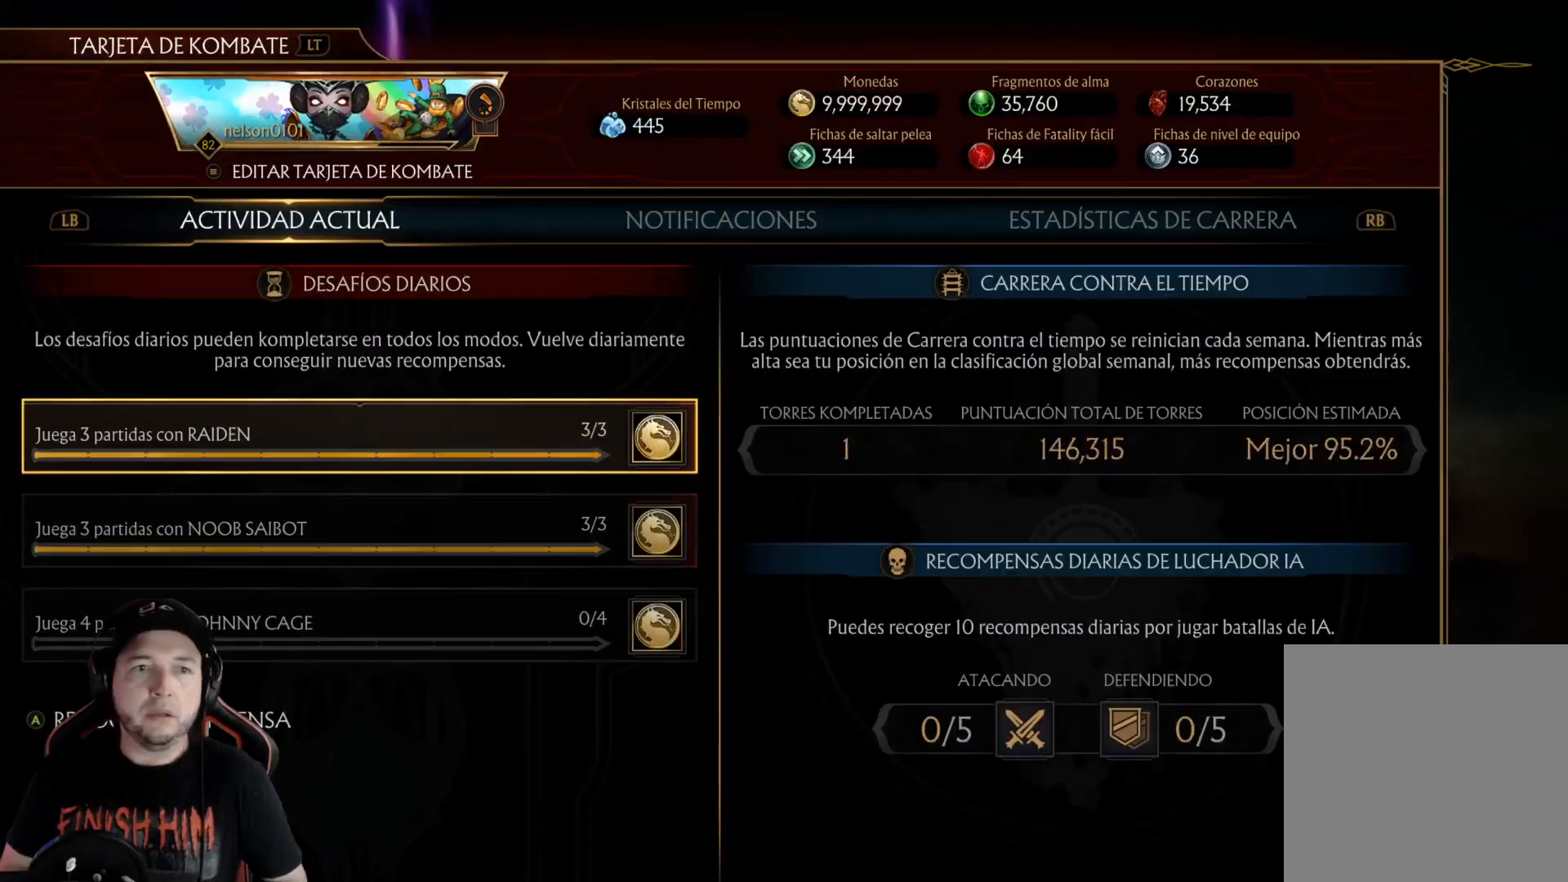
{"buttons": [], "left_stick": "center", "right_stick": "center", "events": []}
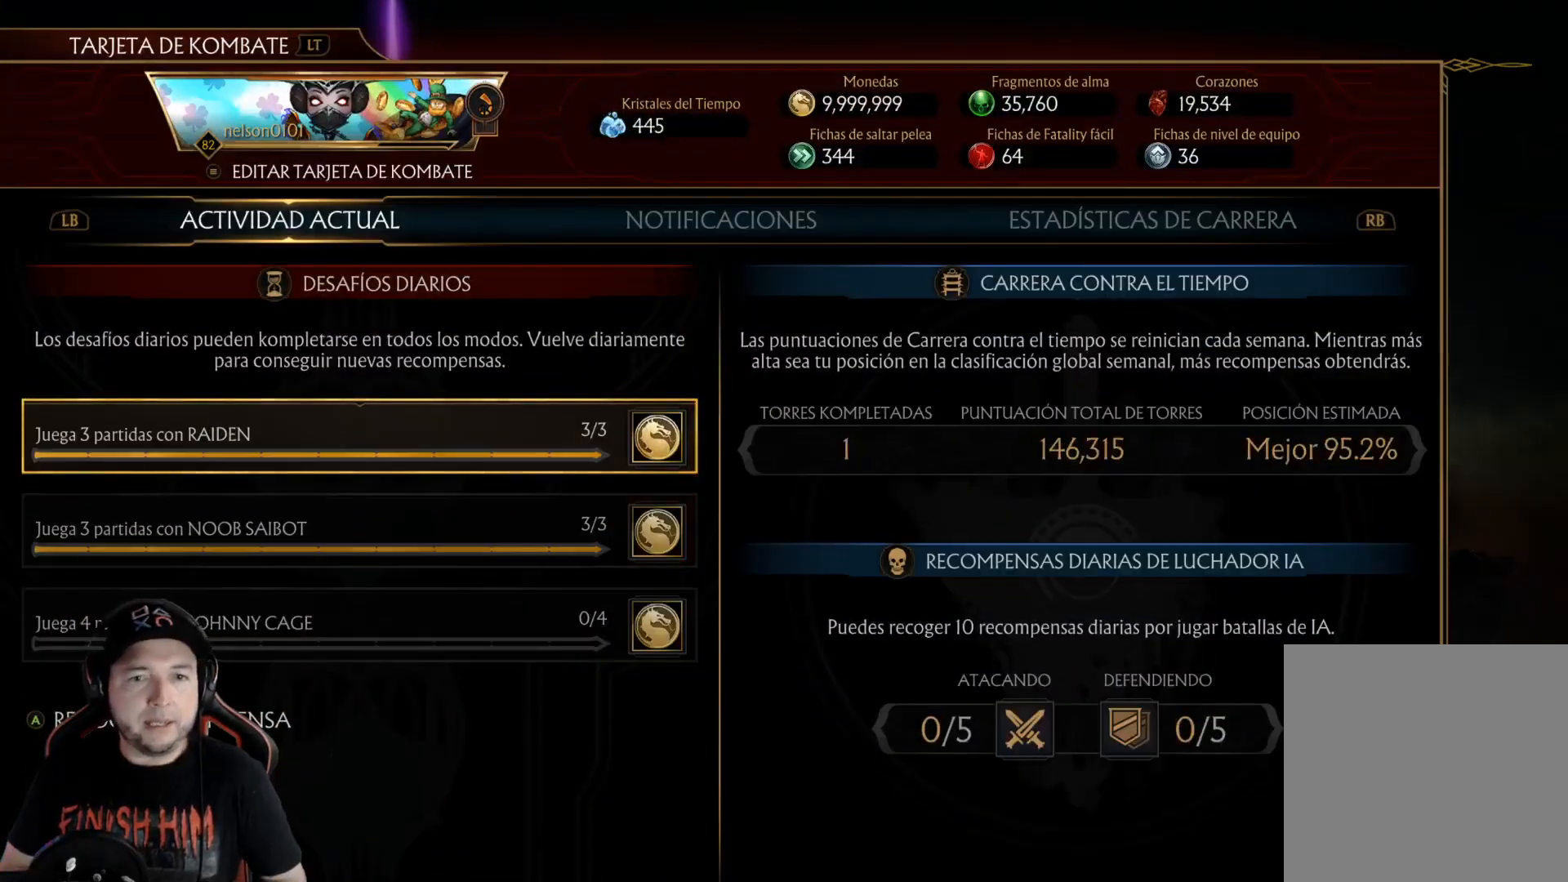
{"buttons": [], "left_stick": "center", "right_stick": "center", "events": [[201, "DPAD_DOWN", "down"], [301, "DPAD_DOWN", "up"], [402, "DPAD_UP", "down"], [485, "DPAD_UP", "up"]]}
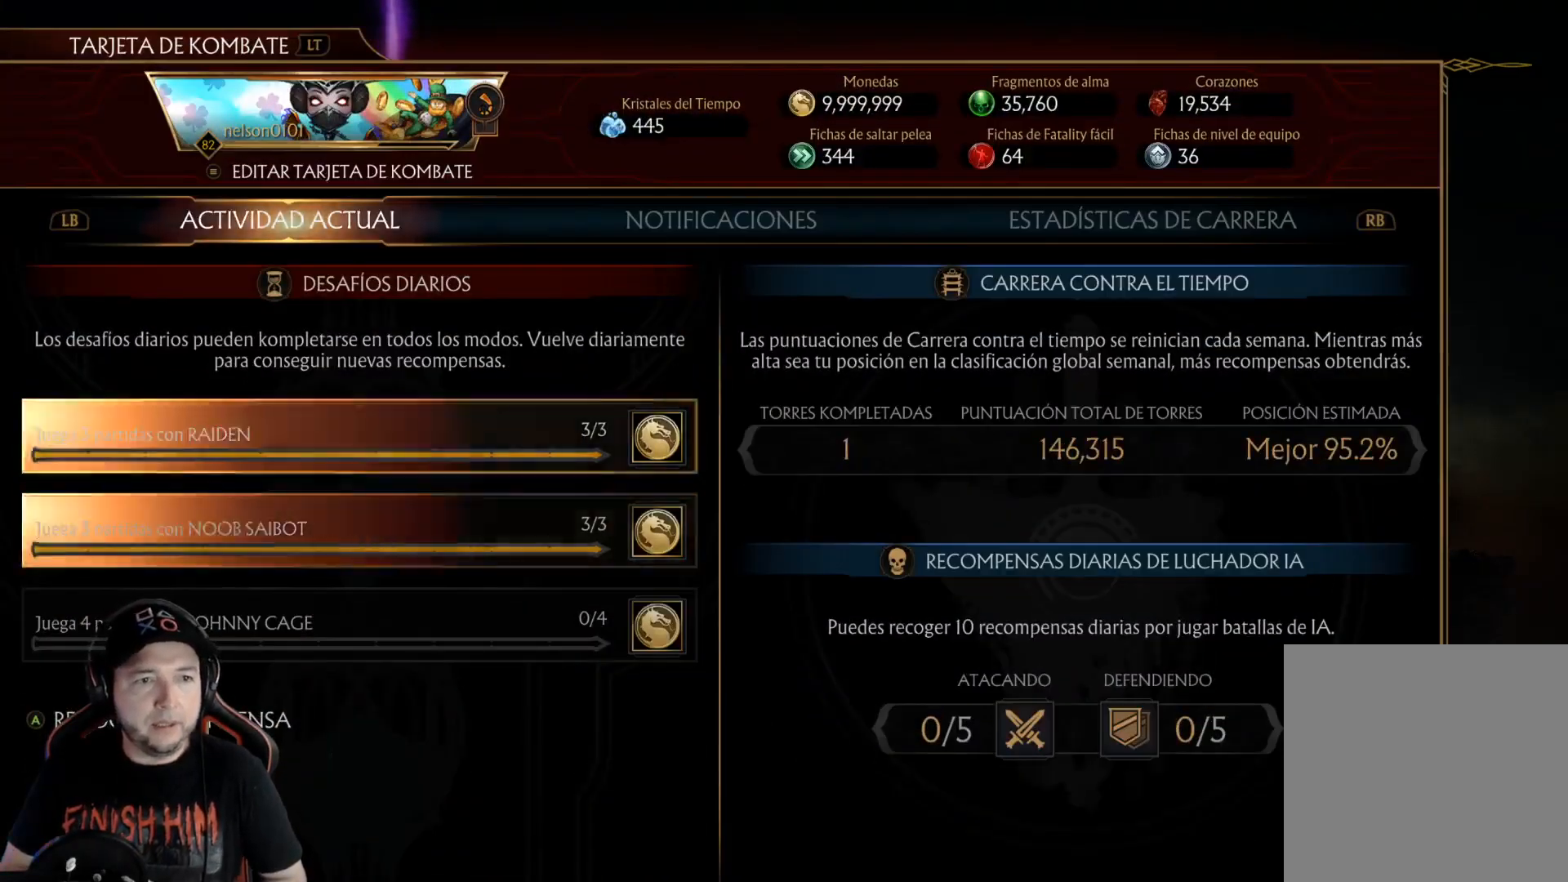
{"buttons": [], "left_stick": "center", "right_stick": "center", "events": [[134, "A", "down"], [184, "A", "up"]]}
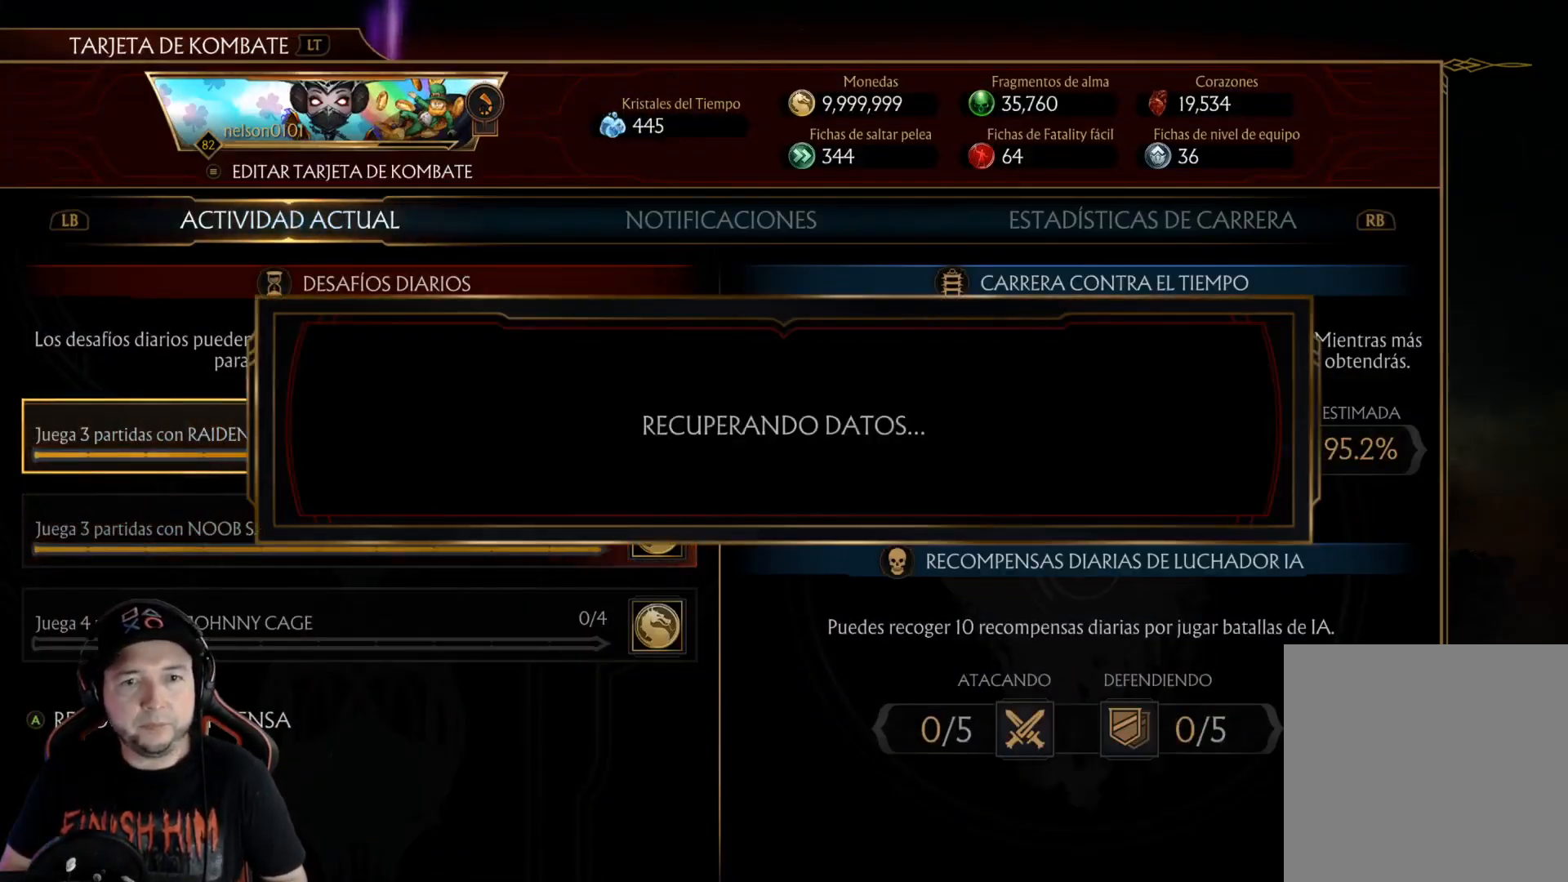
{"buttons": [], "left_stick": "center", "right_stick": "center", "events": []}
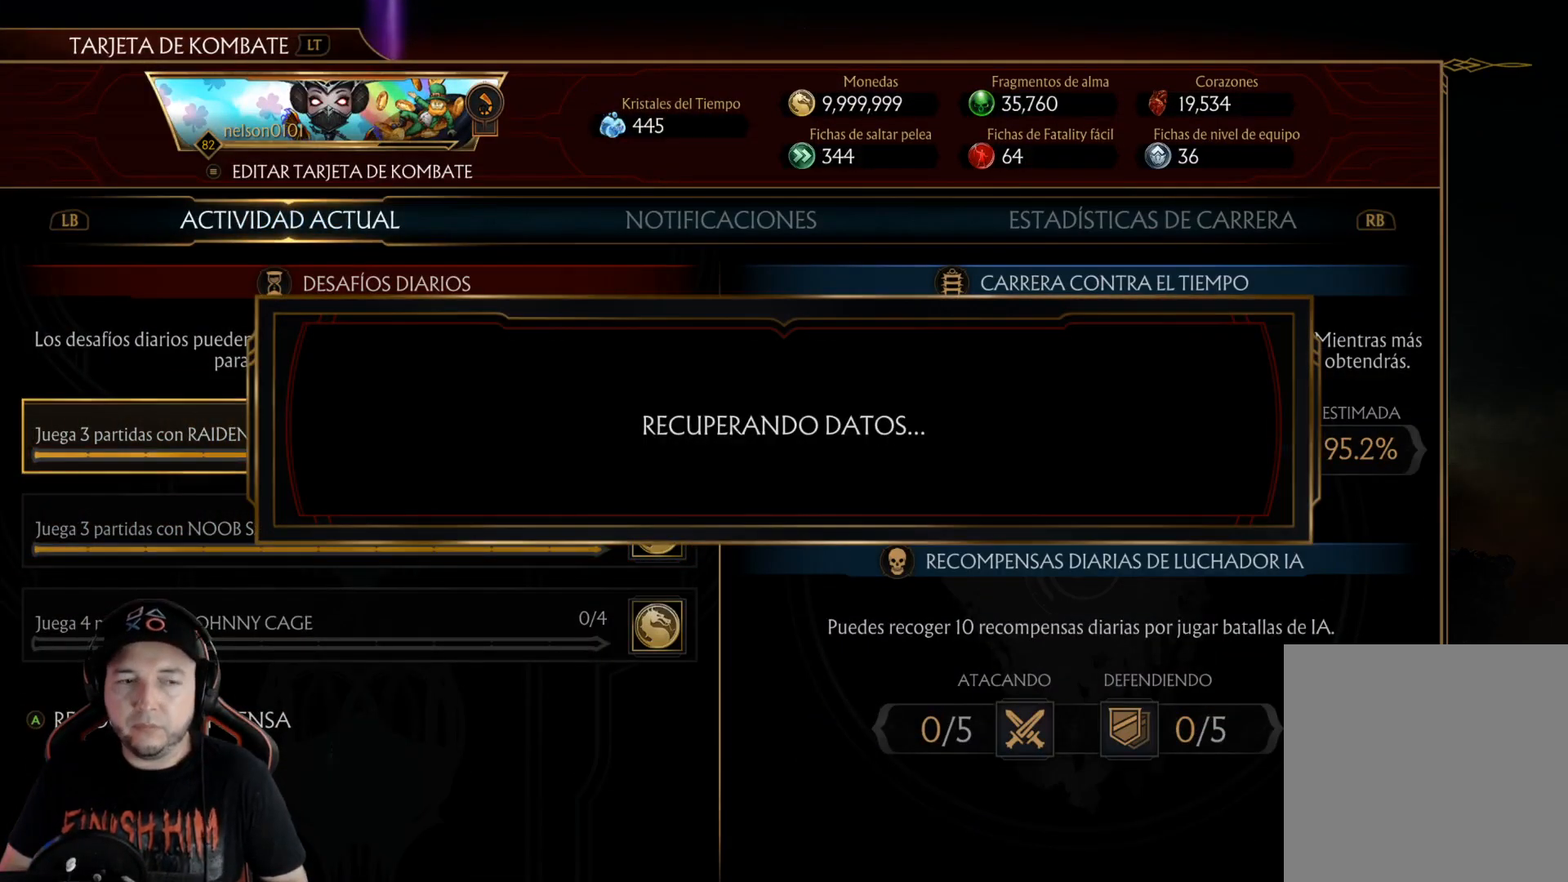
{"buttons": [], "left_stick": "center", "right_stick": "center", "events": []}
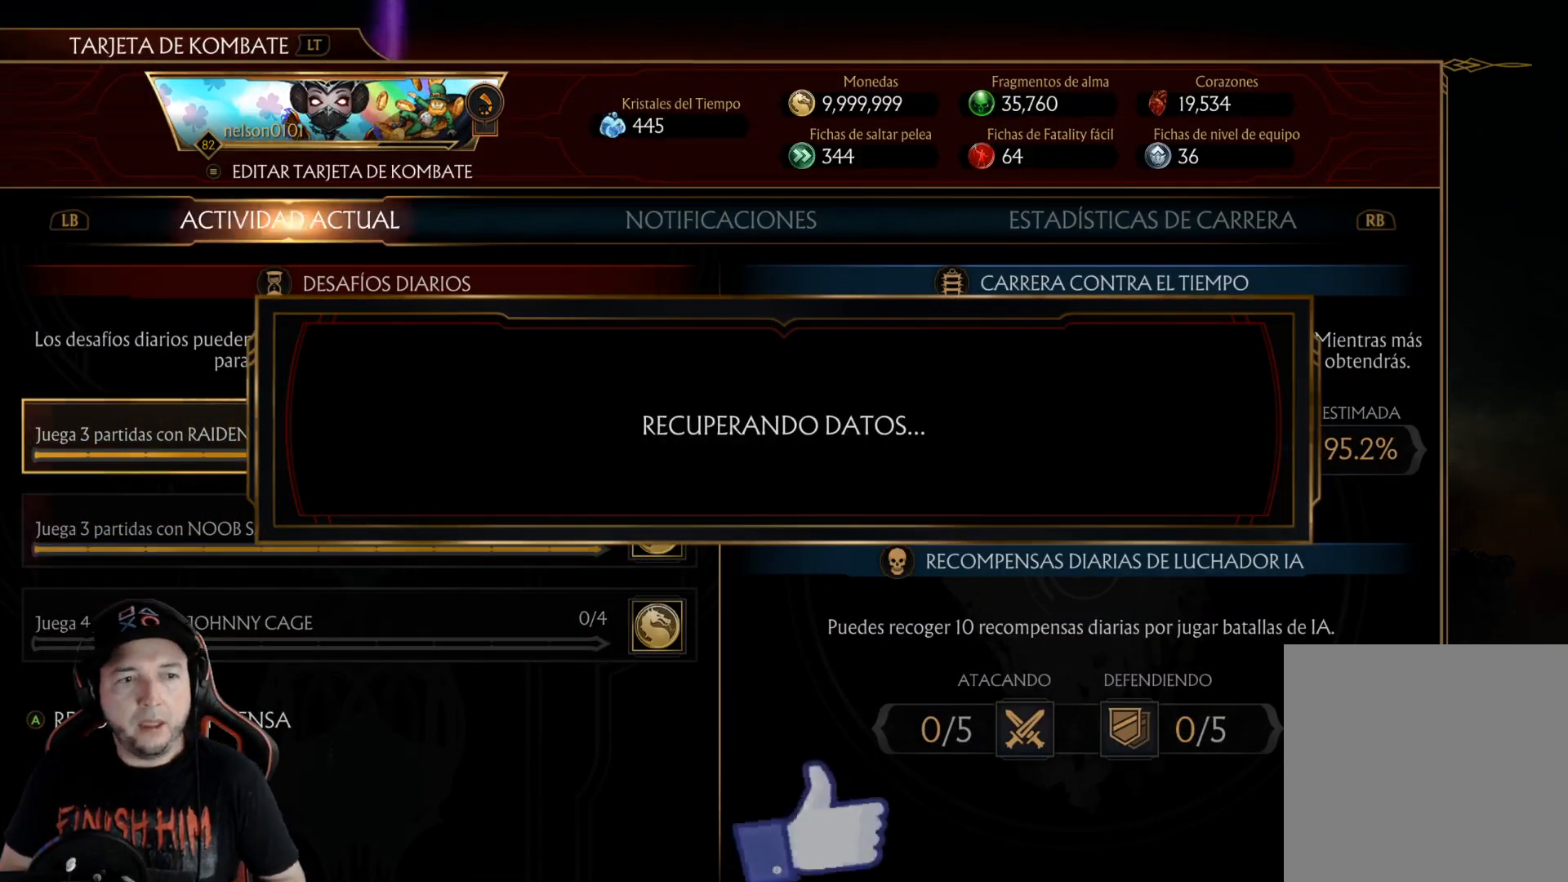
{"buttons": [], "left_stick": "center", "right_stick": "center", "events": []}
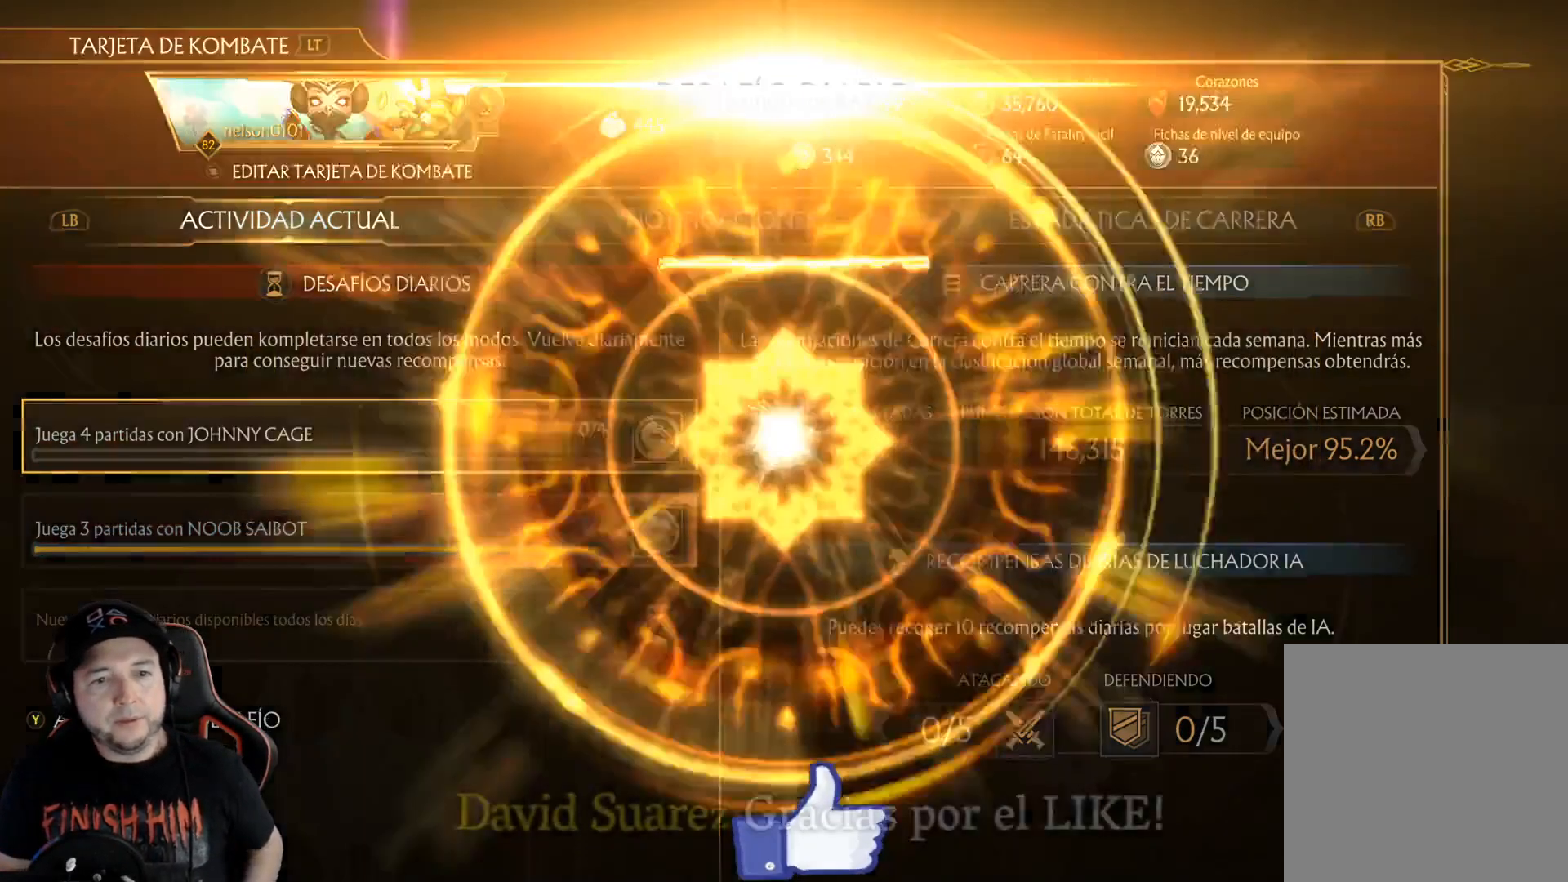
{"buttons": [], "left_stick": "center", "right_stick": "center", "events": []}
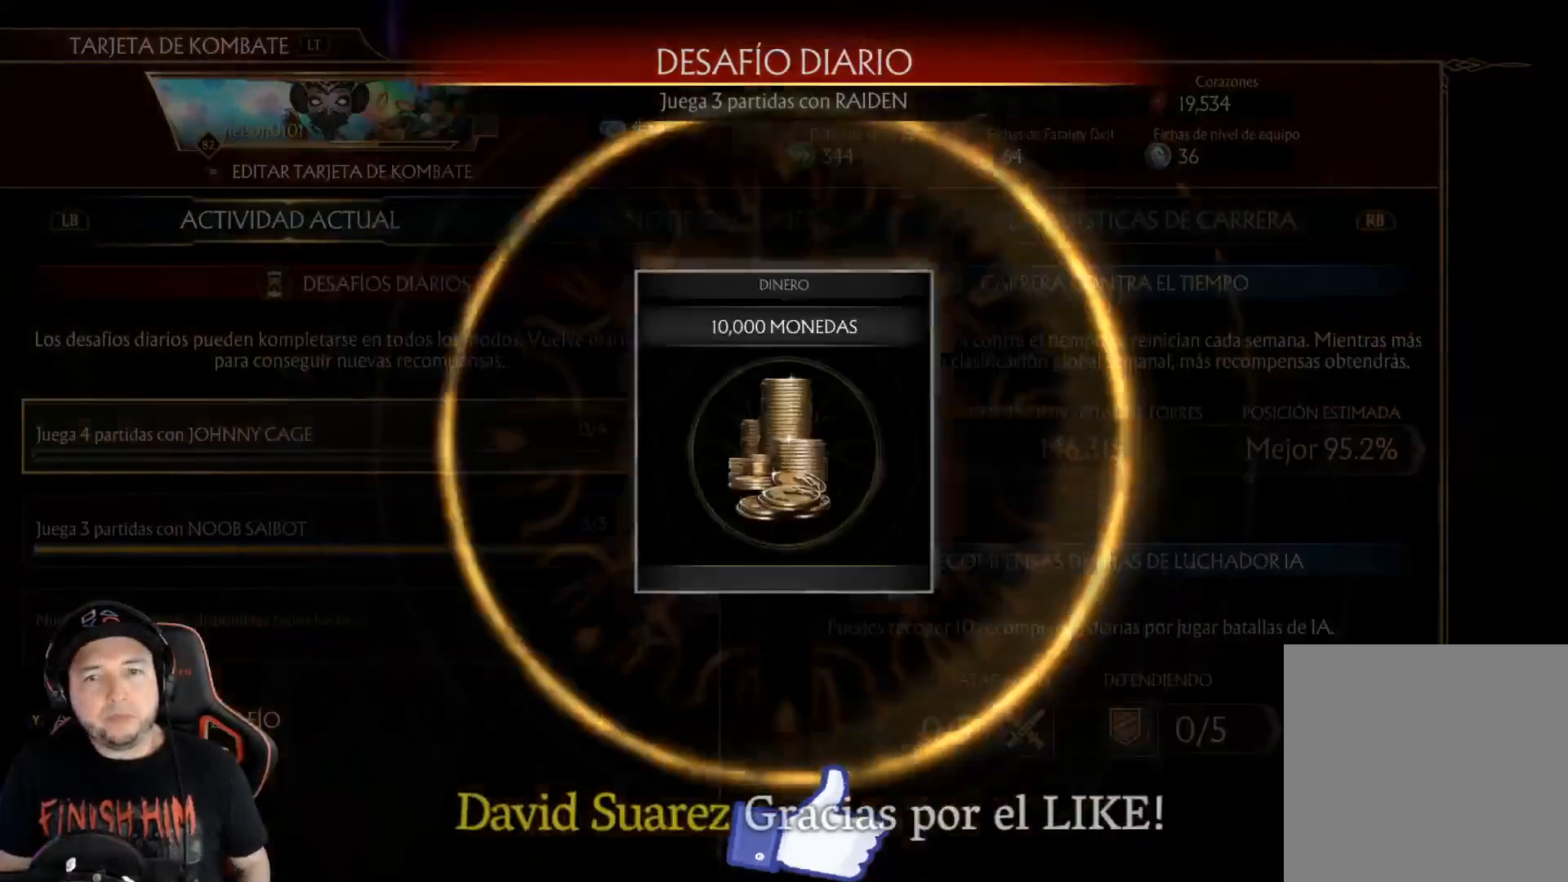
{"buttons": [], "left_stick": "center", "right_stick": "center", "events": []}
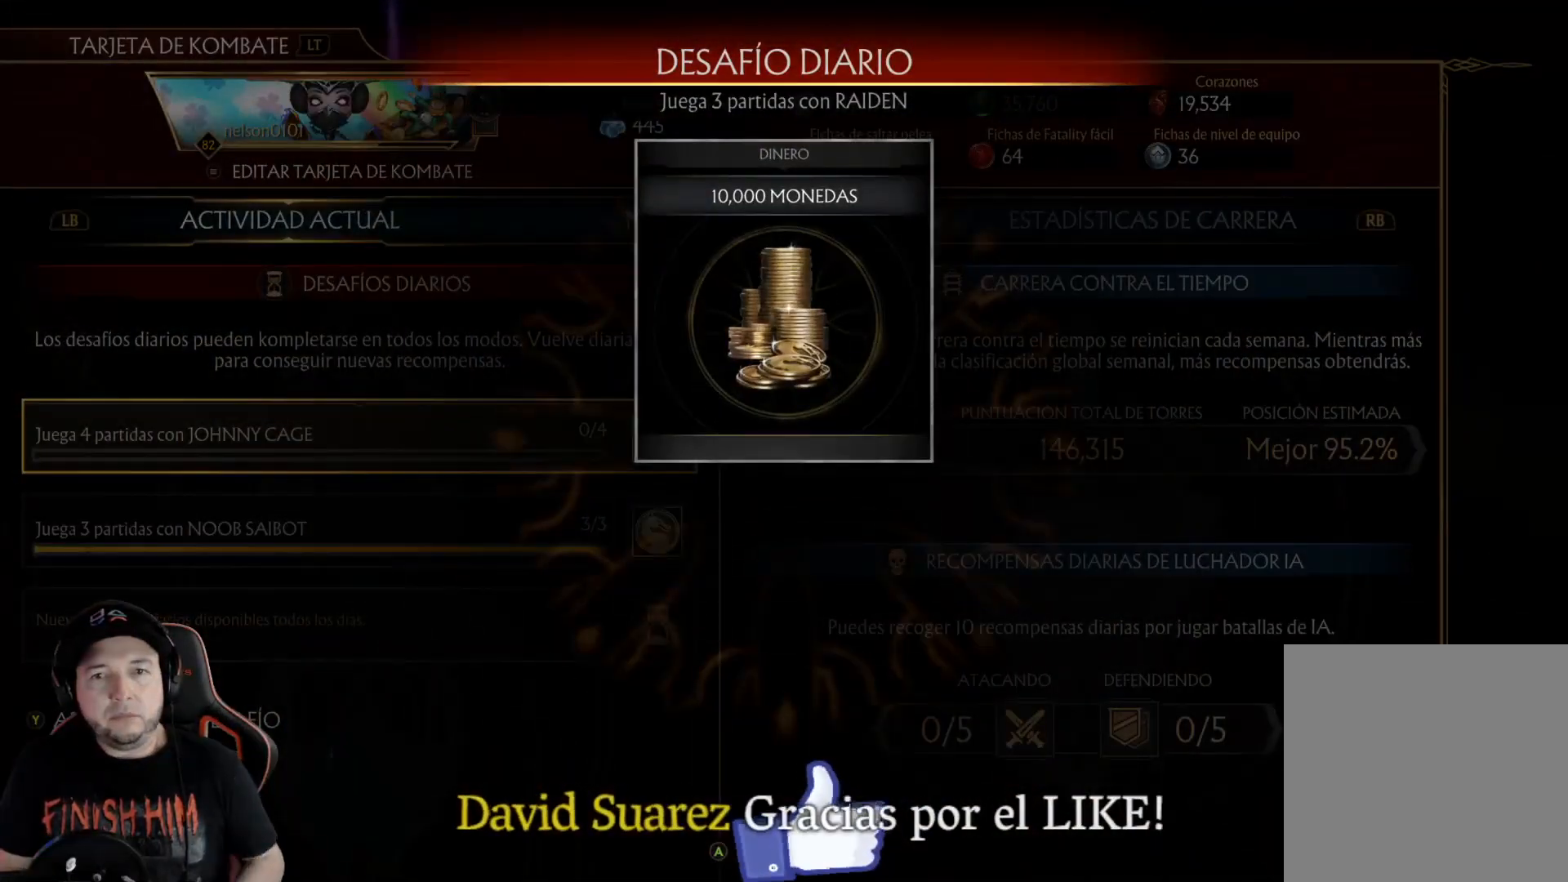
{"buttons": [], "left_stick": "center", "right_stick": "center", "events": [[351, "A", "down"], [451, "A", "up"]]}
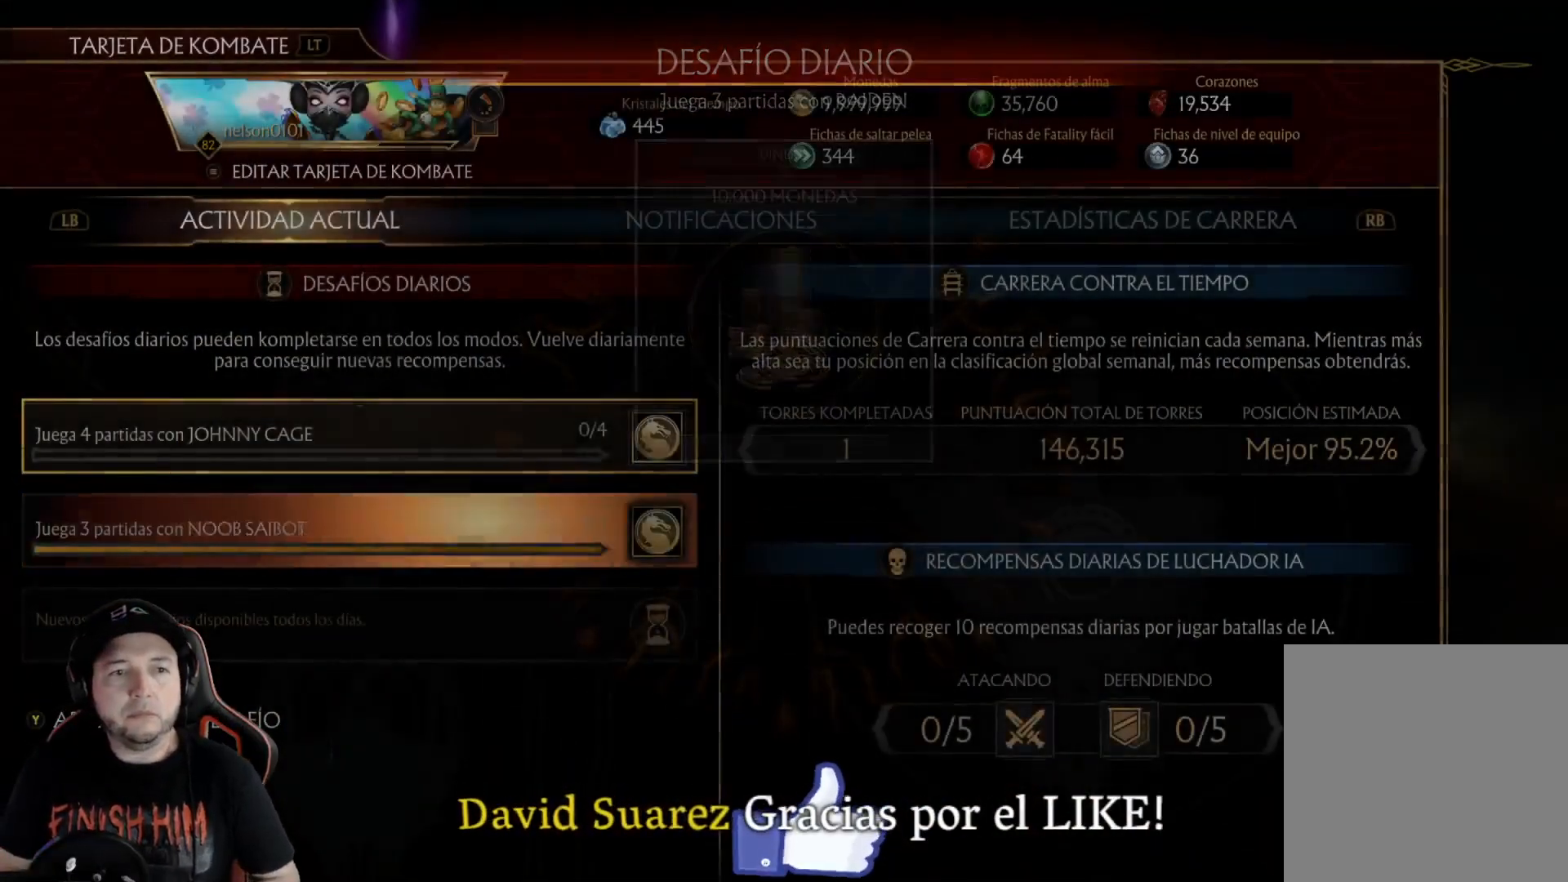
{"buttons": [], "left_stick": "center", "right_stick": "center", "events": [[418, "DPAD_DOWN", "down"], [502, "DPAD_DOWN", "up"]]}
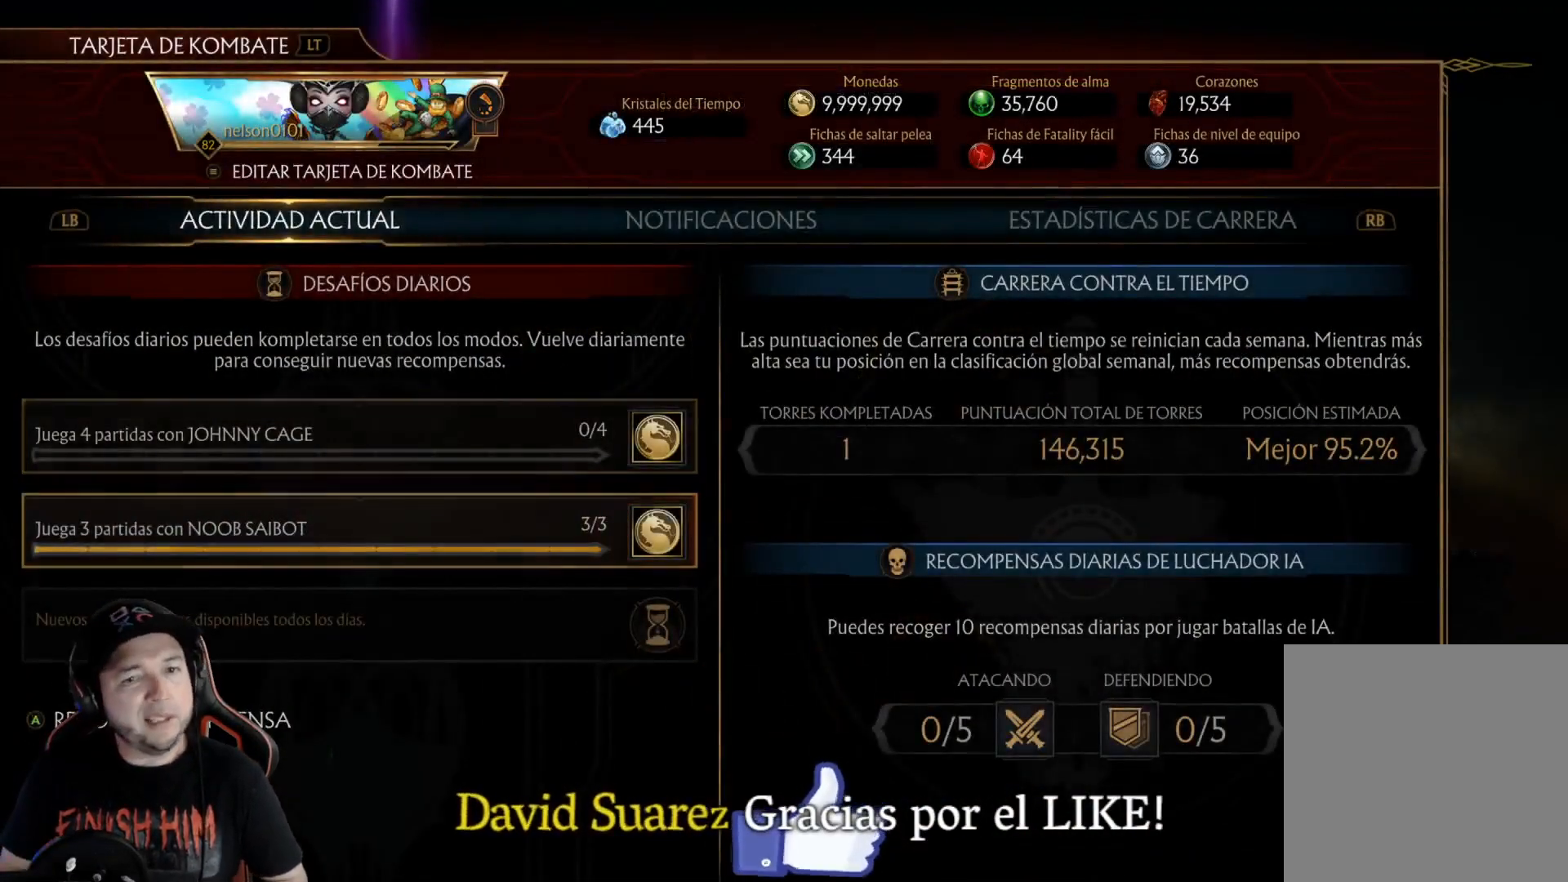
{"buttons": ["DPAD_DOWN"], "left_stick": "center", "right_stick": "center", "events": [[267, "DPAD_UP", "down"], [351, "DPAD_UP", "up"], [468, "DPAD_DOWN", "down"]]}
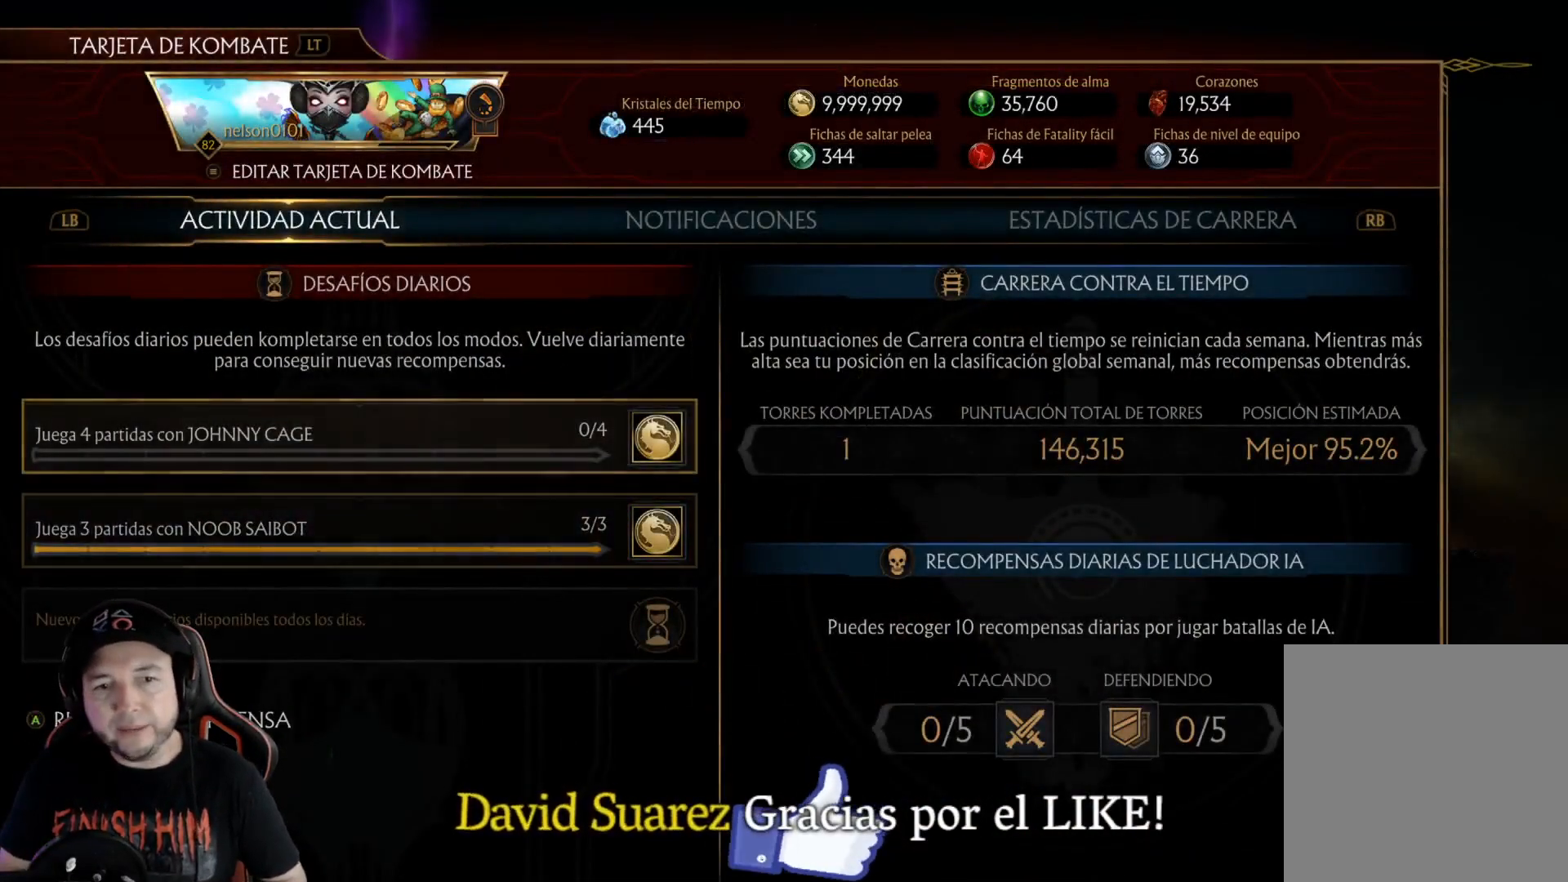
{"buttons": [], "left_stick": "center", "right_stick": "center", "events": [[67, "DPAD_DOWN", "up"], [201, "A", "down"], [284, "A", "up"]]}
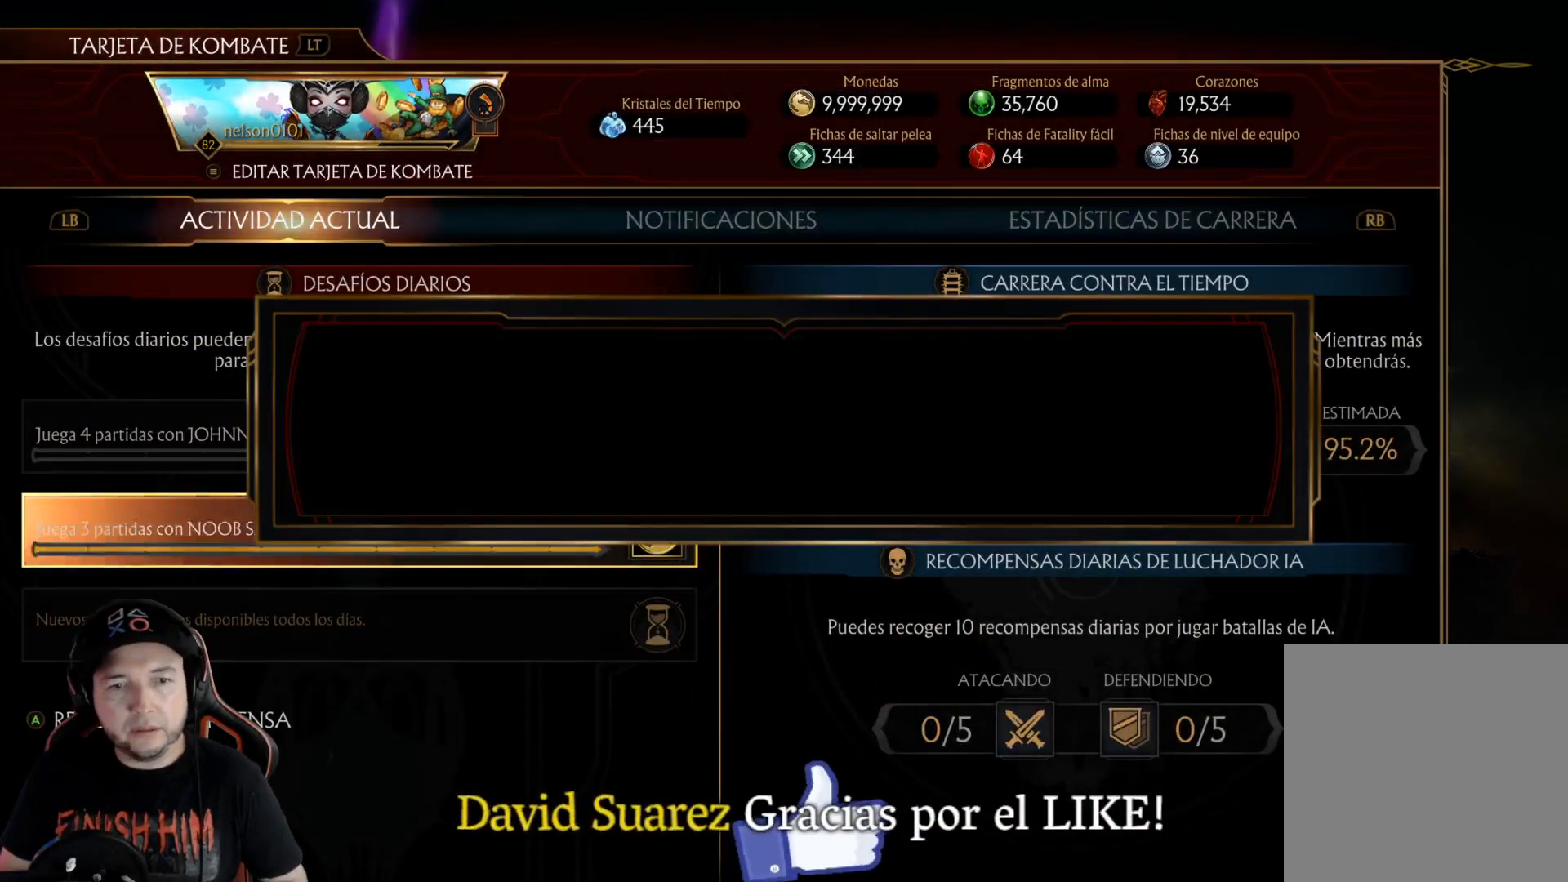
{"buttons": [], "left_stick": "center", "right_stick": "center", "events": []}
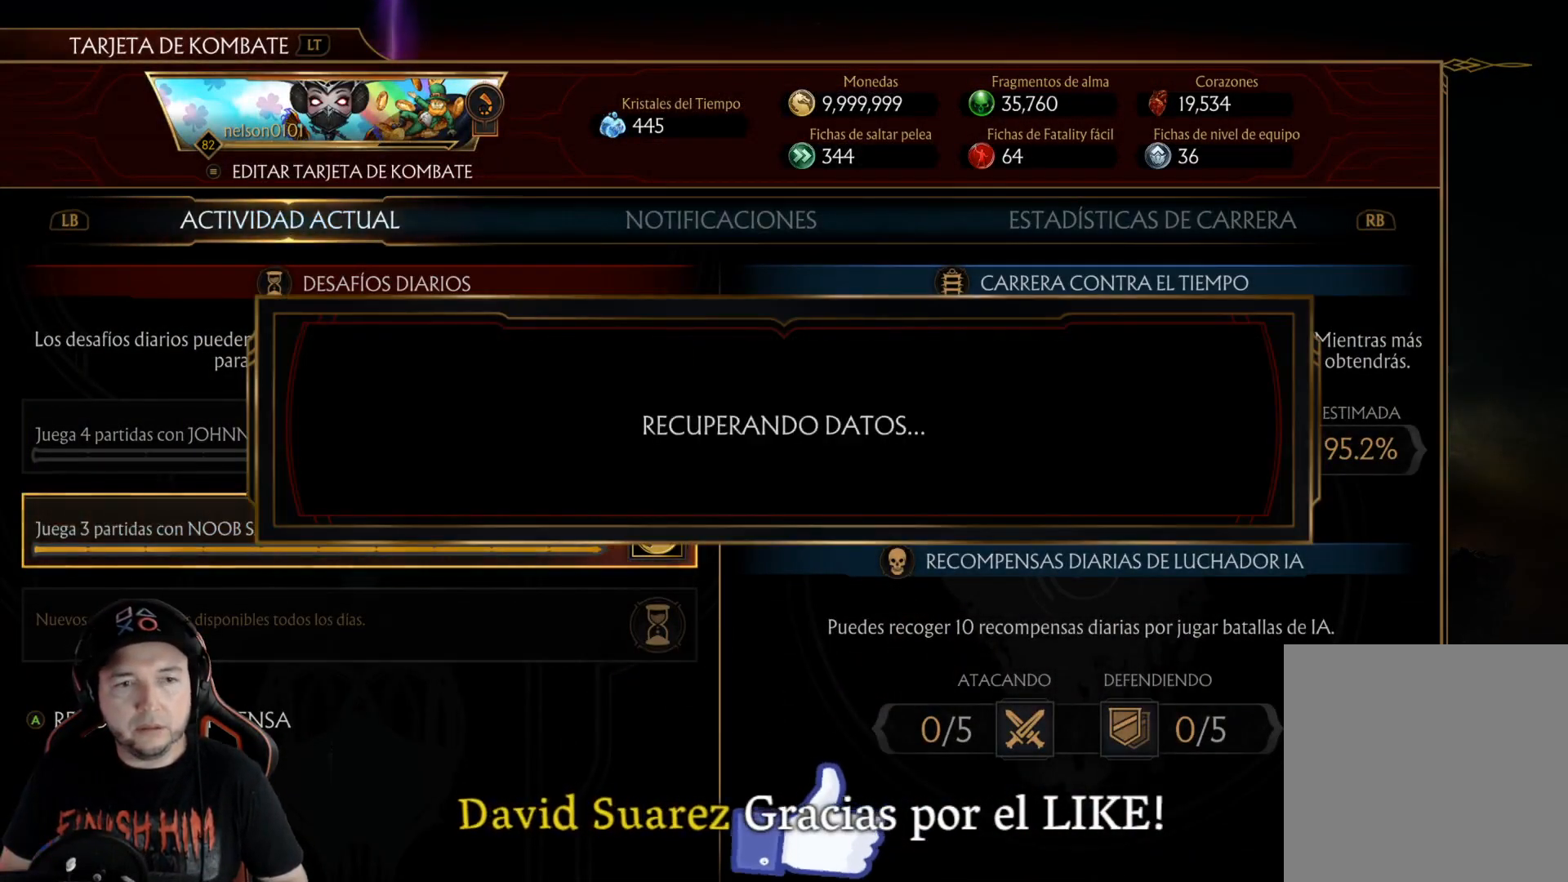
{"buttons": [], "left_stick": "center", "right_stick": "center", "events": []}
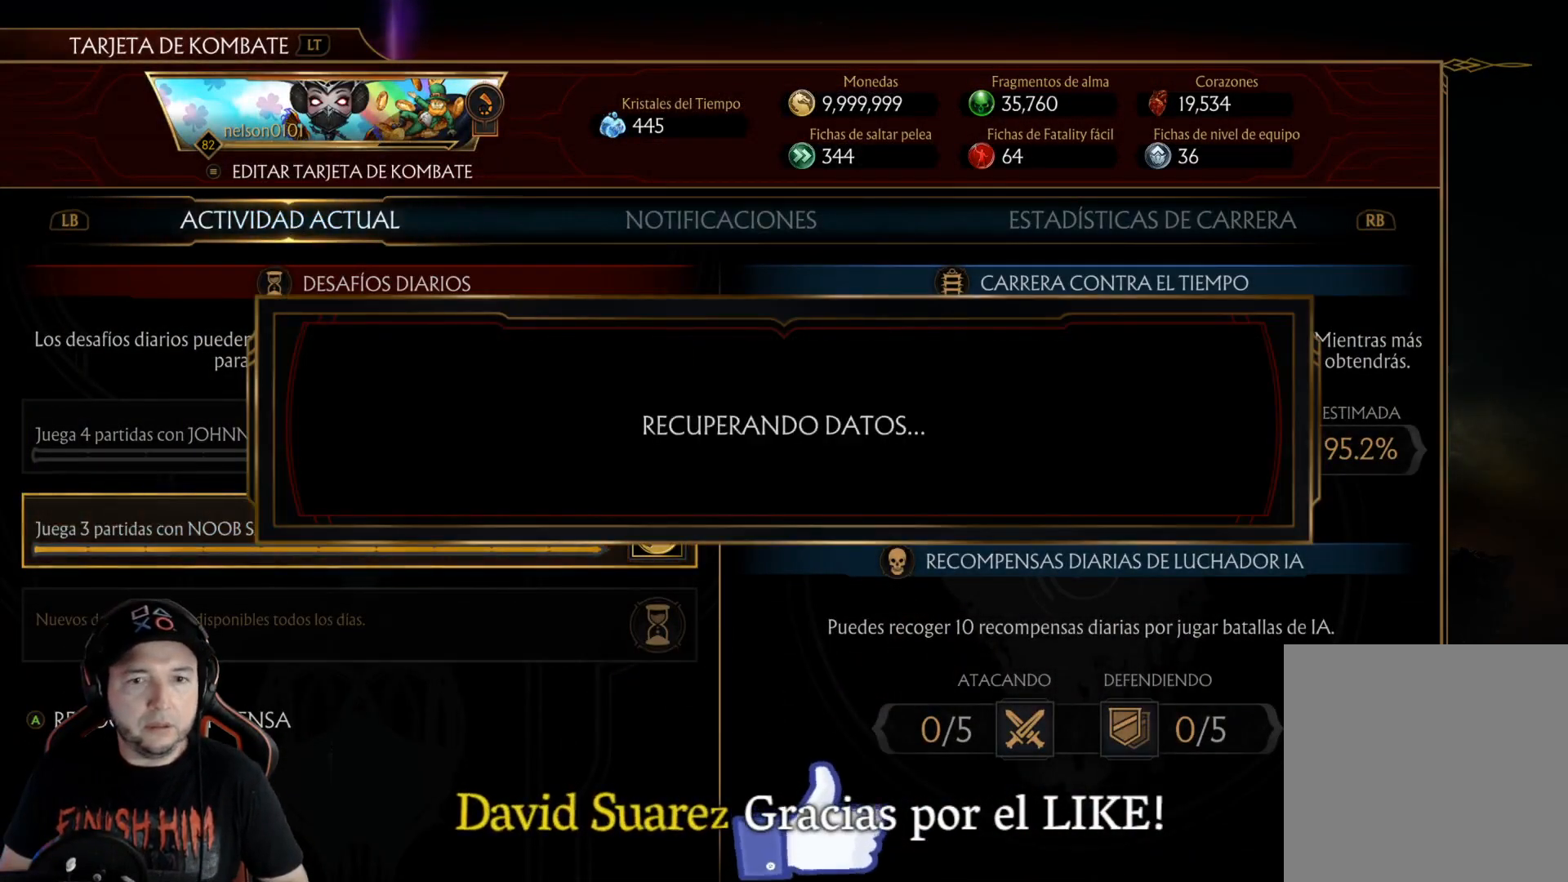
{"buttons": [], "left_stick": "center", "right_stick": "center", "events": []}
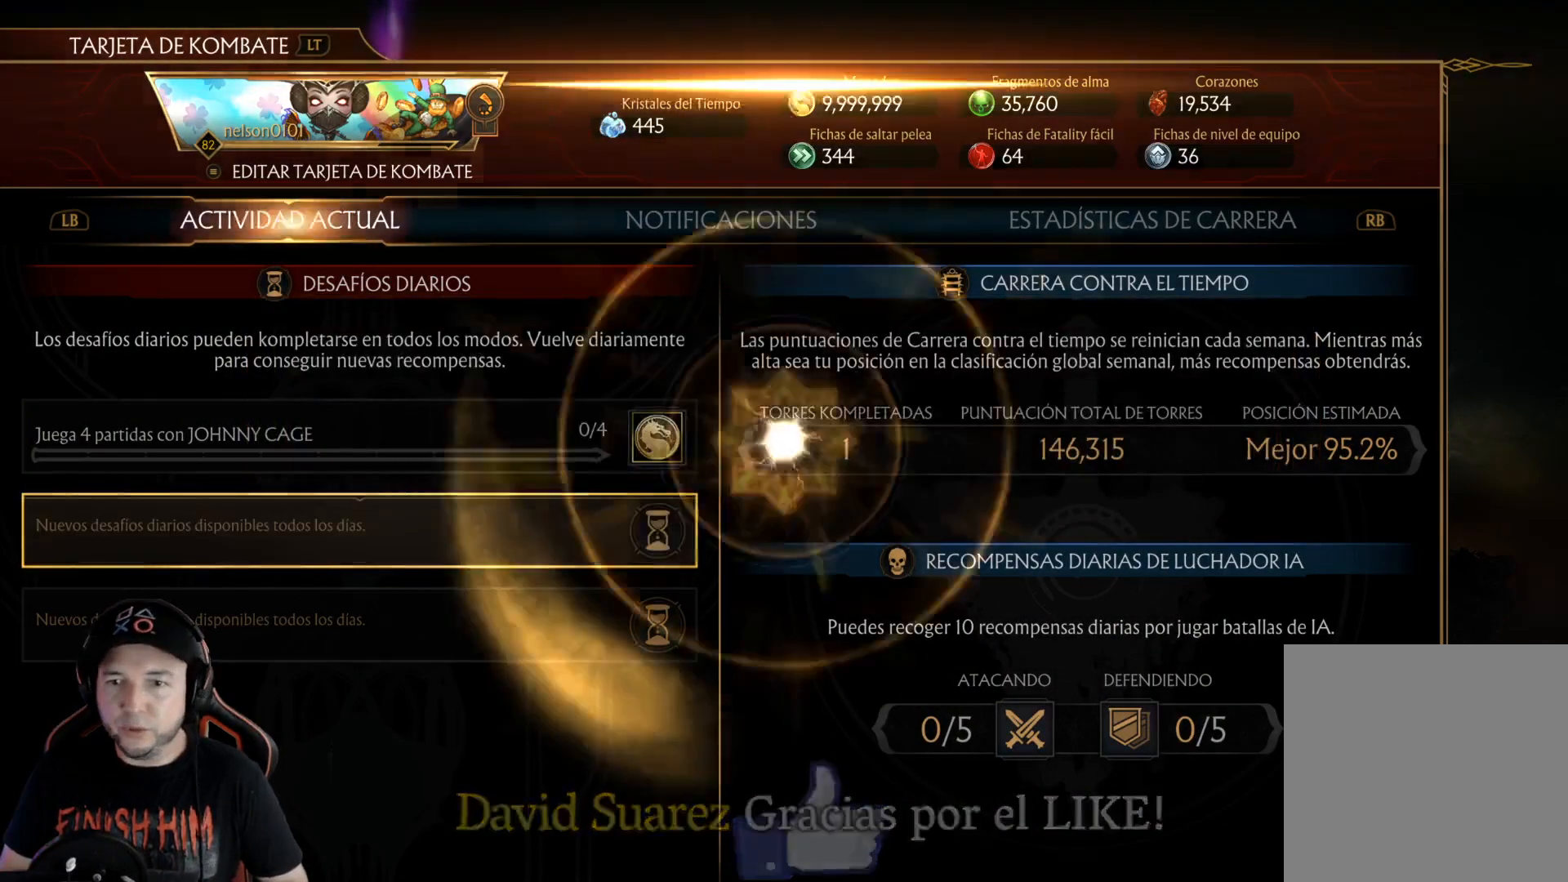
{"buttons": [], "left_stick": "center", "right_stick": "center", "events": []}
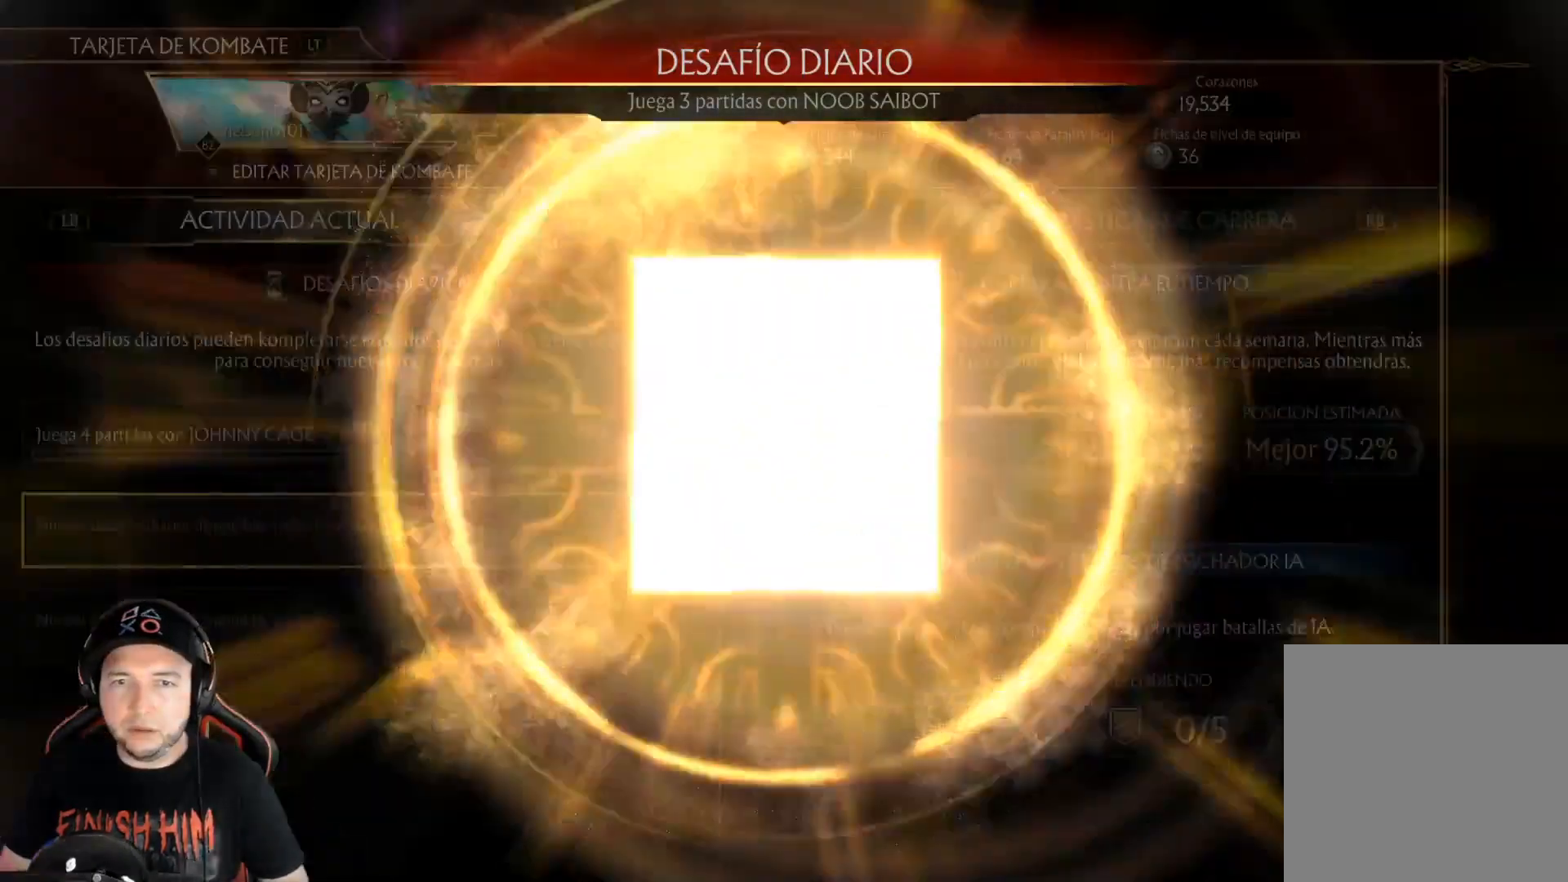
{"buttons": [], "left_stick": "center", "right_stick": "center", "events": []}
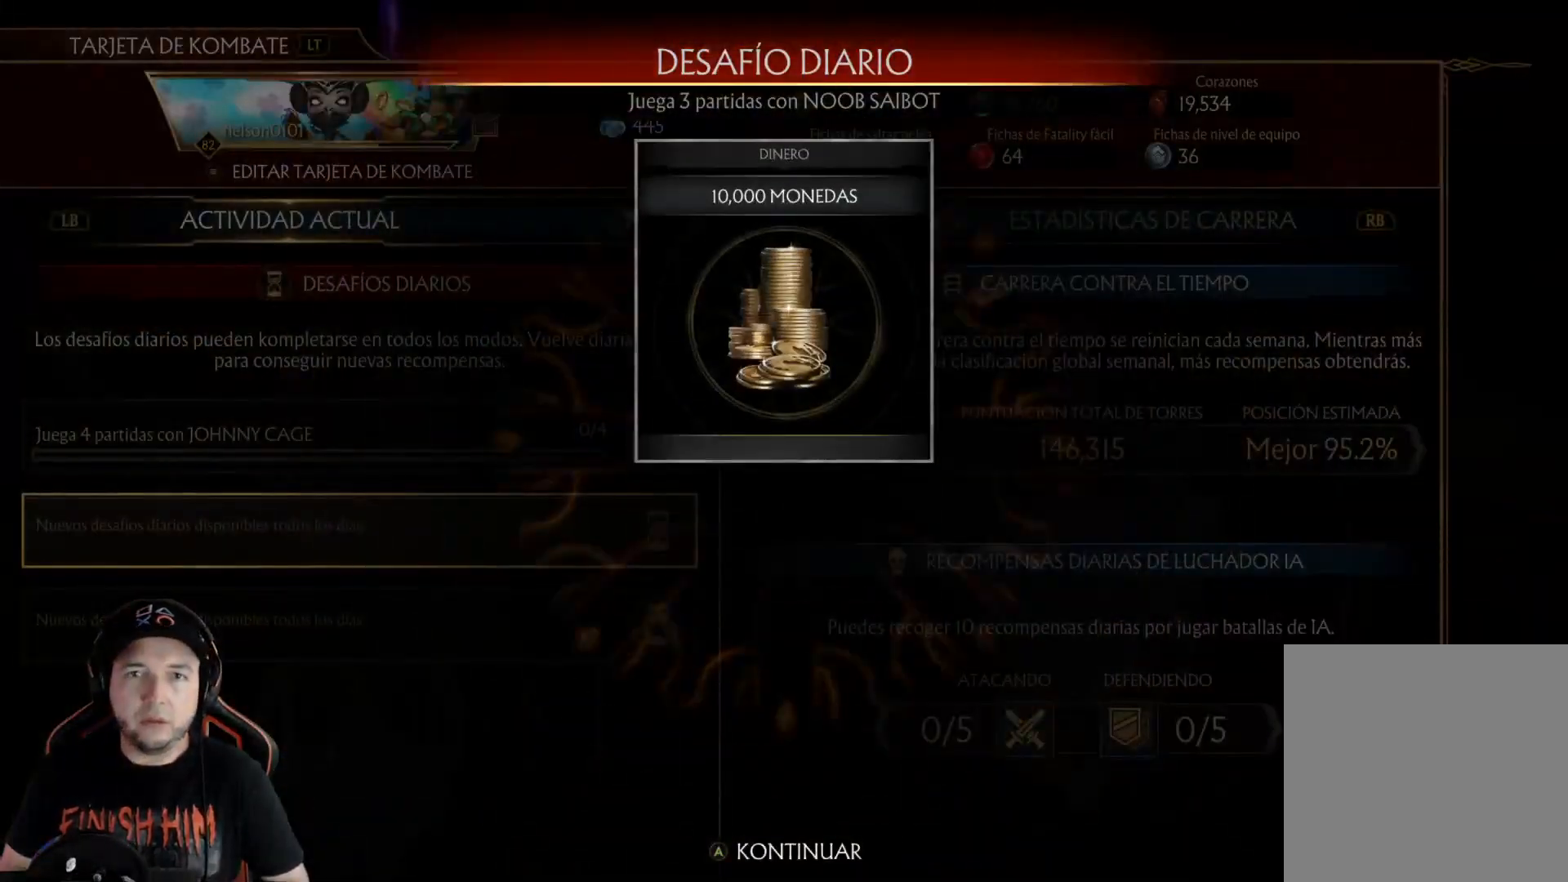
{"buttons": ["A"], "left_stick": "center", "right_stick": "center", "events": [[451, "A", "down"]]}
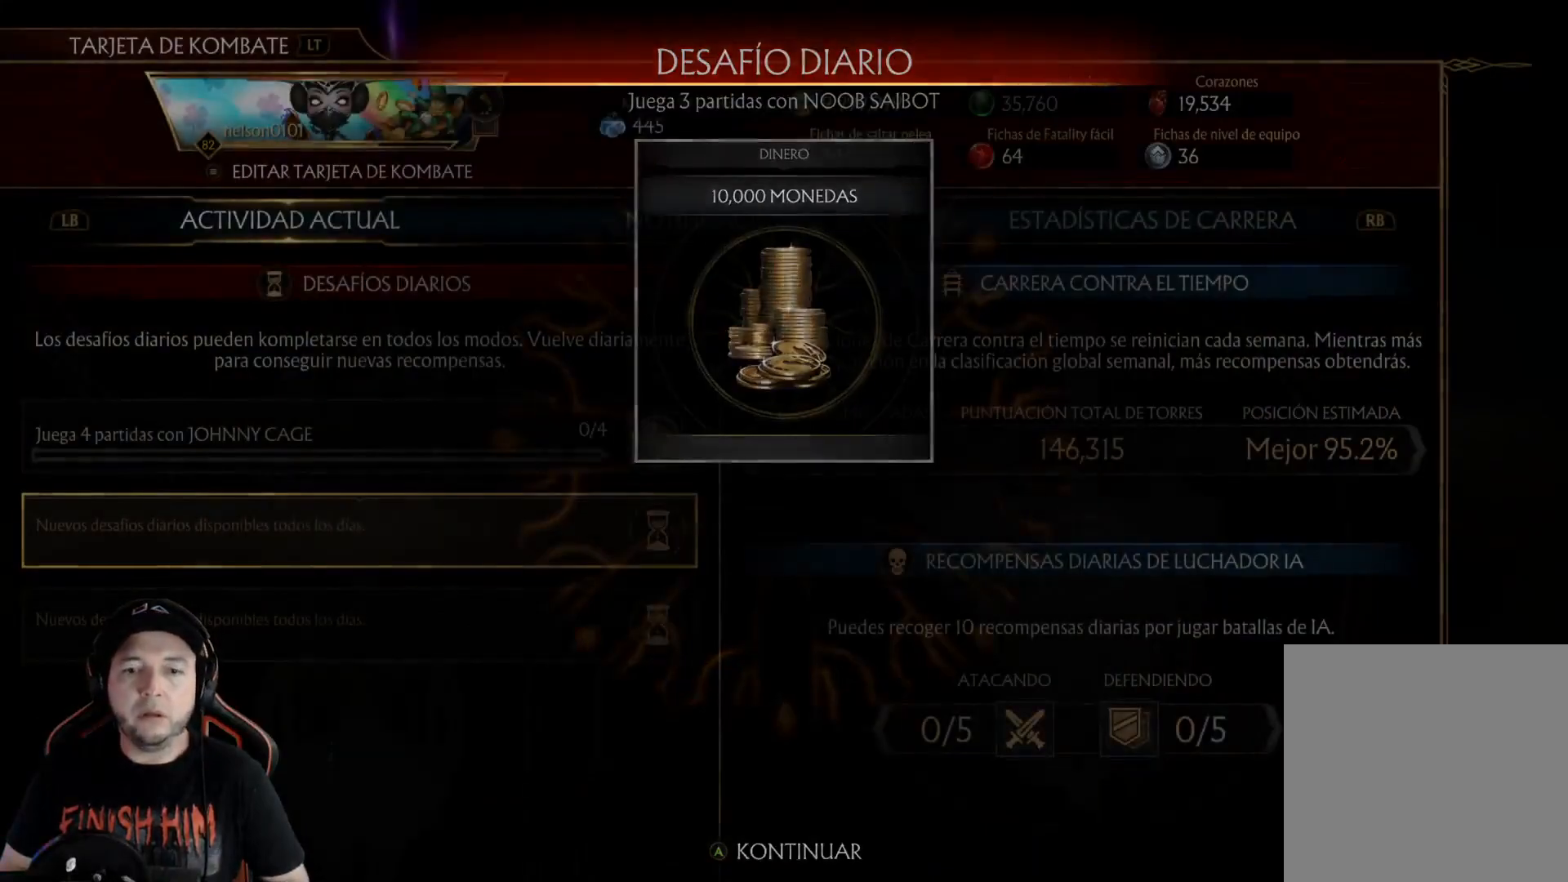
{"buttons": [], "left_stick": "center", "right_stick": "center", "events": [[33, "A", "up"]]}
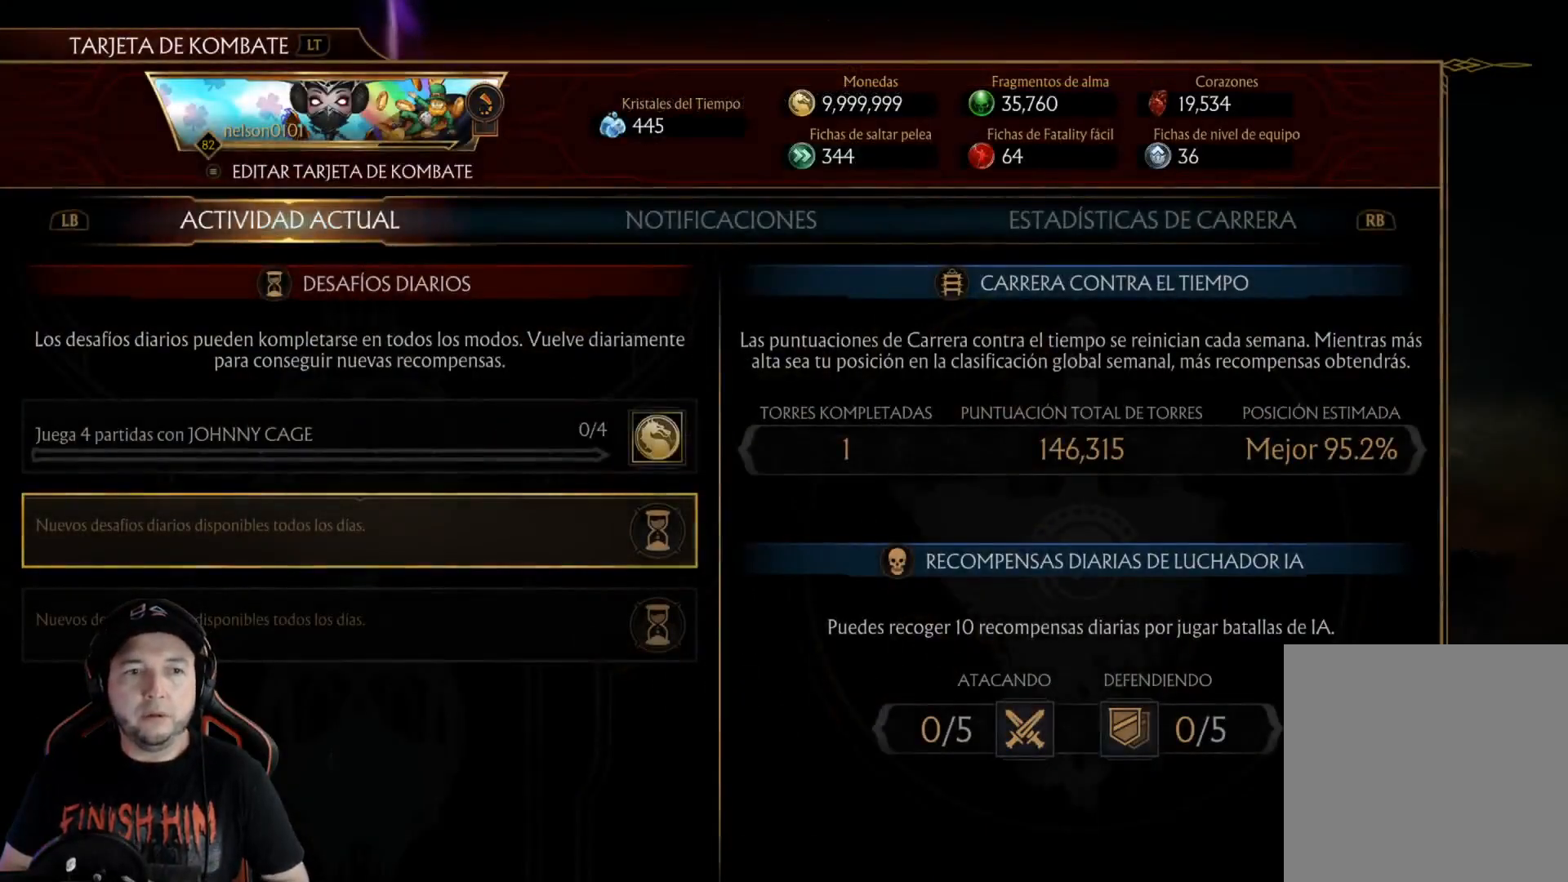
{"buttons": [], "left_stick": "center", "right_stick": "center", "events": [[151, "DPAD_DOWN", "down"], [234, "DPAD_DOWN", "up"], [385, "DPAD_UP", "down"], [485, "DPAD_UP", "up"]]}
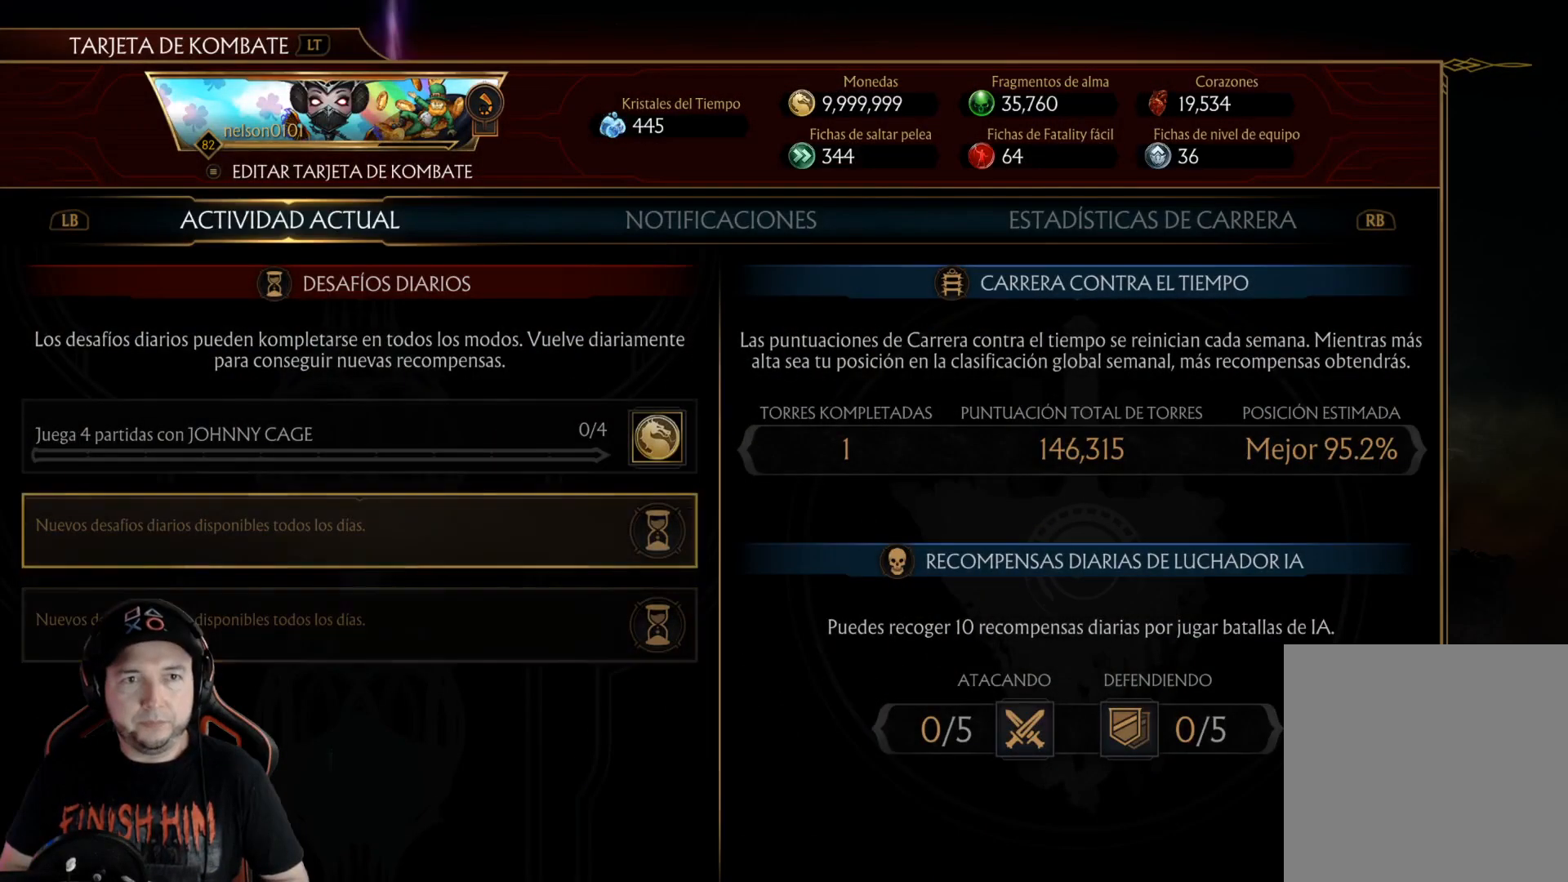
{"buttons": [], "left_stick": "center", "right_stick": "center", "events": []}